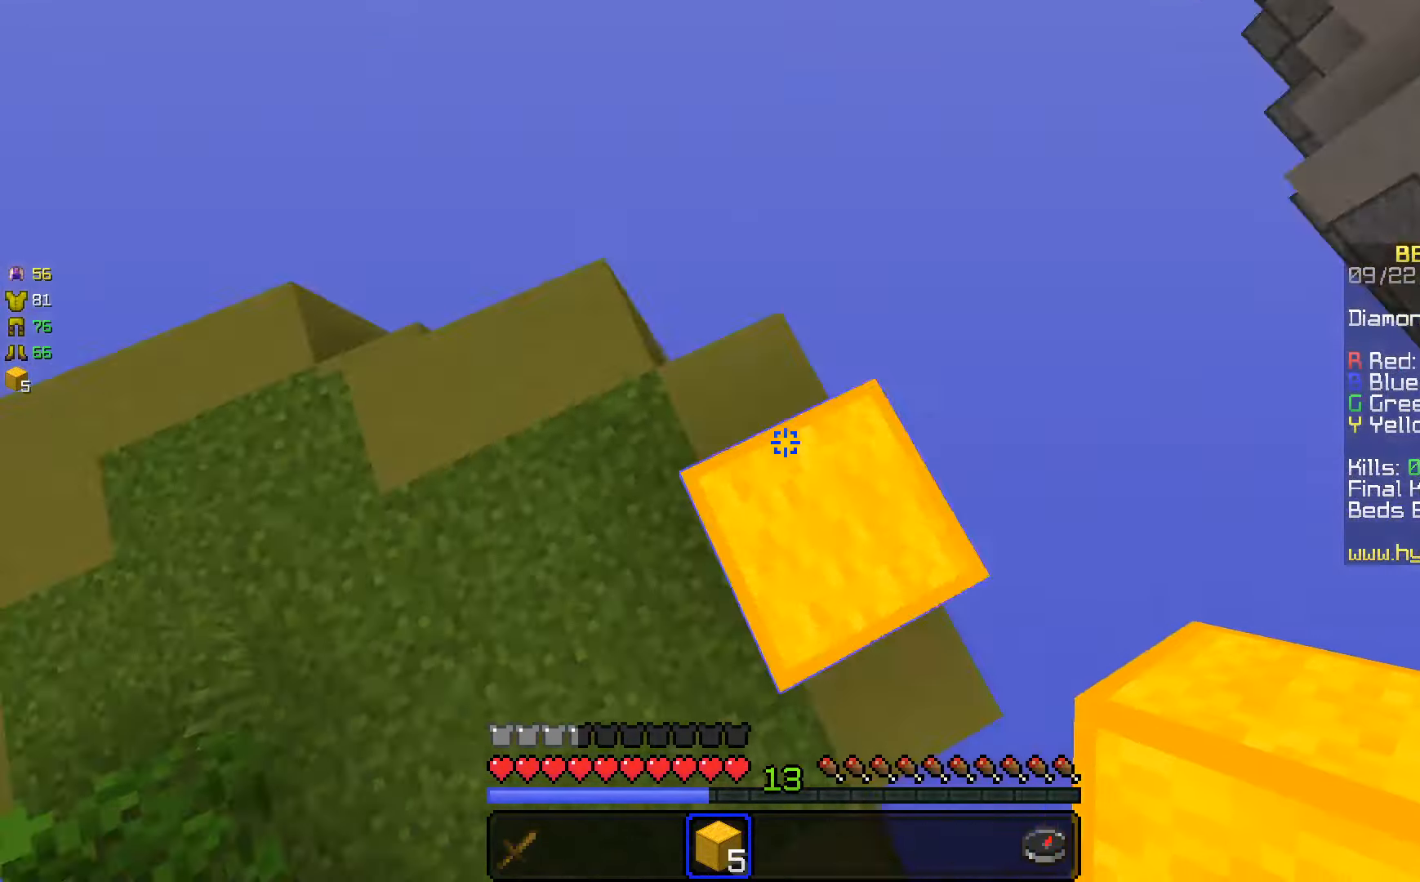
Gameplay with keyboard and mouse; each line is a JSON object with the keys and mouse buttons held at the frame after it. "events" lists presses ("down") and releases ("up") of "a", "d", "s", "space", "w", "mouse_left" and "mouse_right" between this image and that frame as [ms after this image, input, new state], when the widget could be followed in between. "mouse_left", "mouse_right" = the "left", "right" buttons of the "mouse" list. No other keys are recorded. Fast repeated clicks can show as one long hold. Mouse movement is not recorded.
{"keys": ["d", "s"], "mouse": [], "events": [[33, "d", "down"], [183, "s", "down"]]}
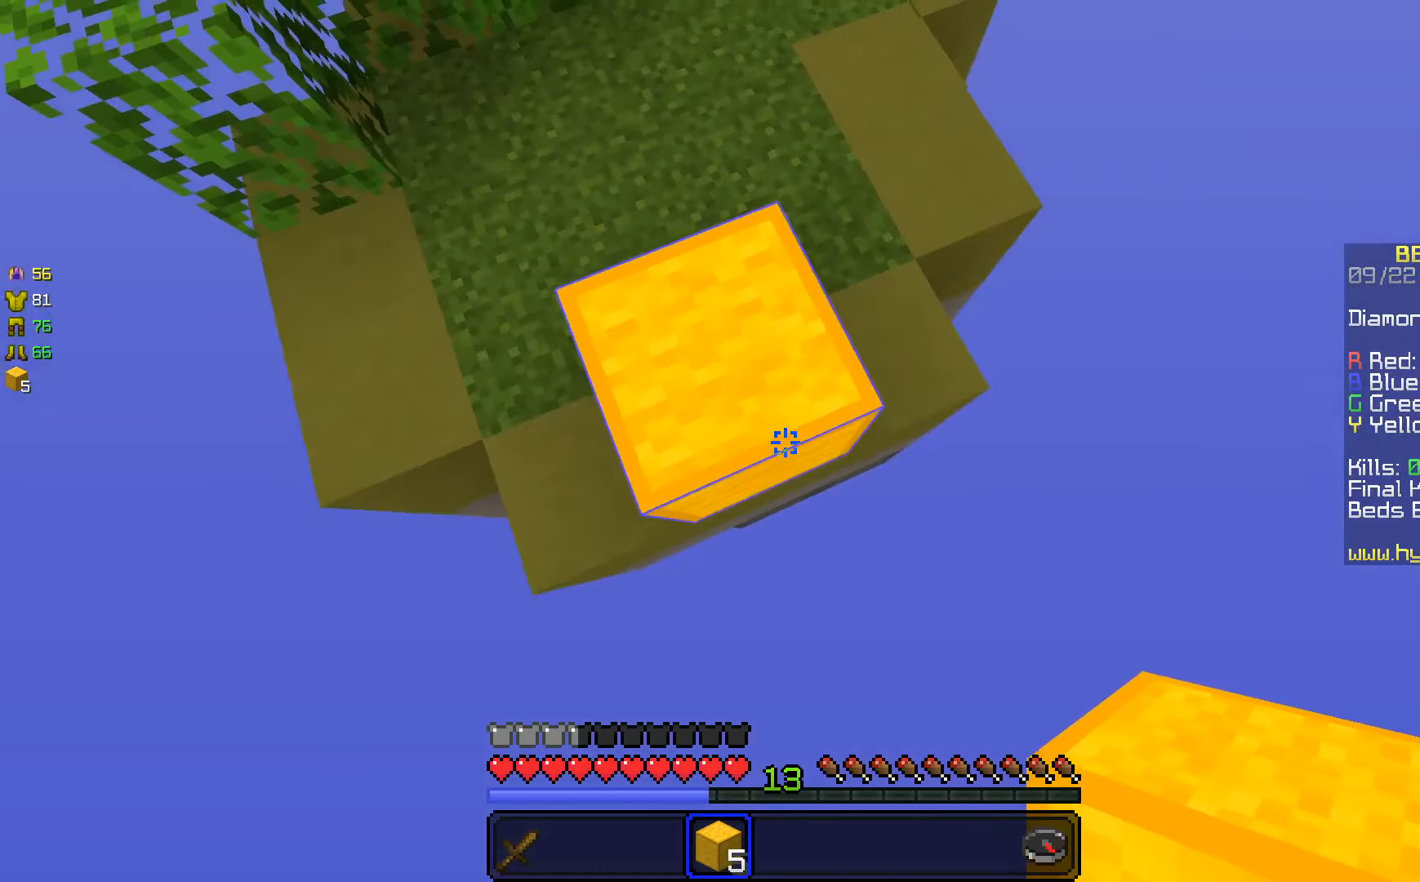
{"keys": ["s"], "mouse": [], "events": [[150, "d", "up"], [333, "d", "down"], [450, "d", "up"]]}
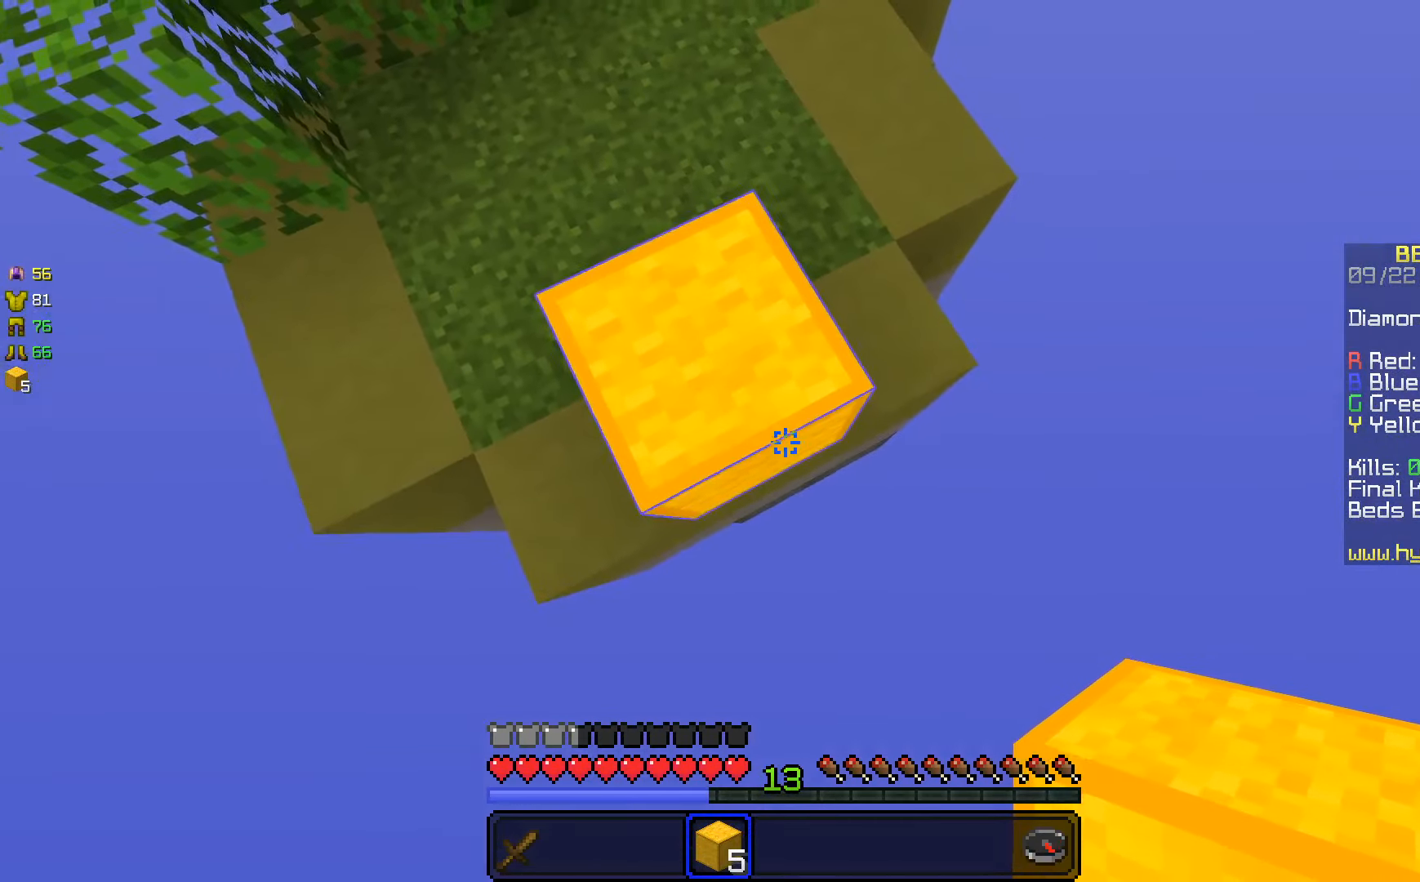
{"keys": ["d", "s"], "mouse": [], "events": [[183, "d", "down"], [183, "mouse_right", "down"], [250, "mouse_right", "up"]]}
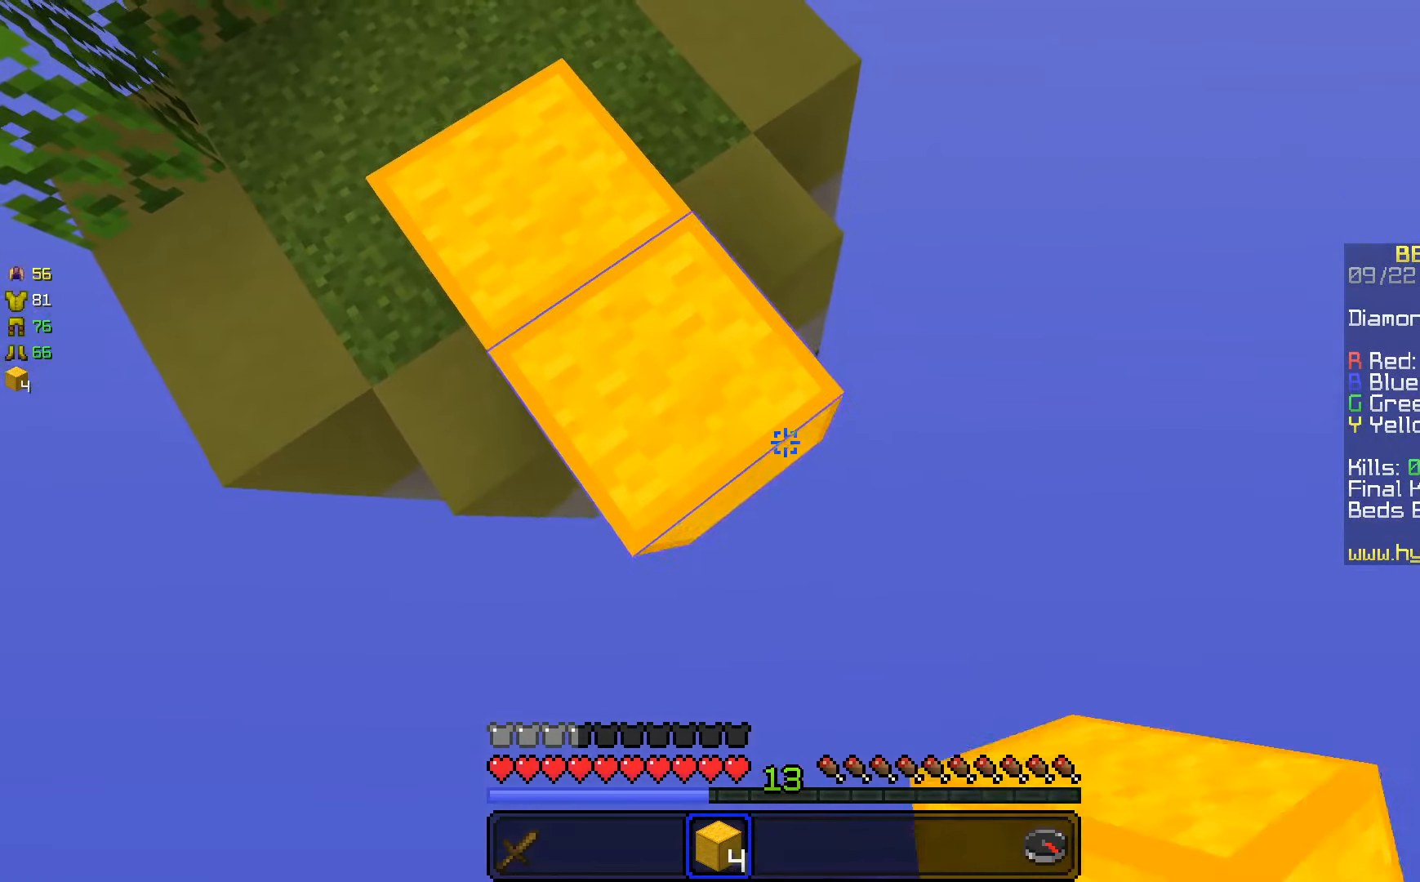
{"keys": ["d", "s"], "mouse": ["right"], "events": [[33, "mouse_right", "down"], [150, "mouse_right", "up"], [433, "mouse_right", "down"]]}
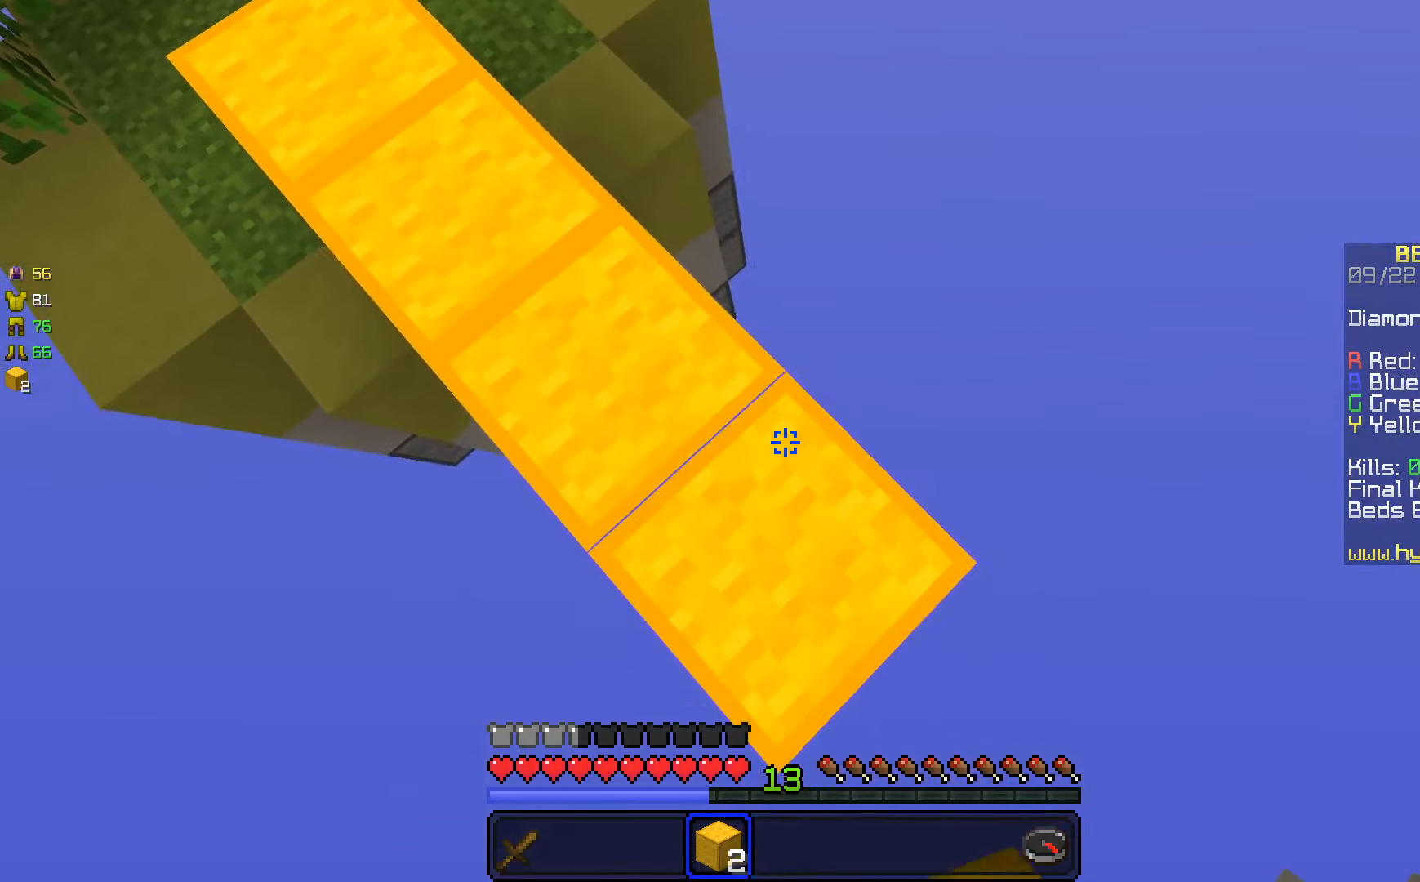
{"keys": ["d", "s"], "mouse": [], "events": [[50, "mouse_right", "up"], [333, "mouse_right", "down"], [416, "mouse_right", "up"]]}
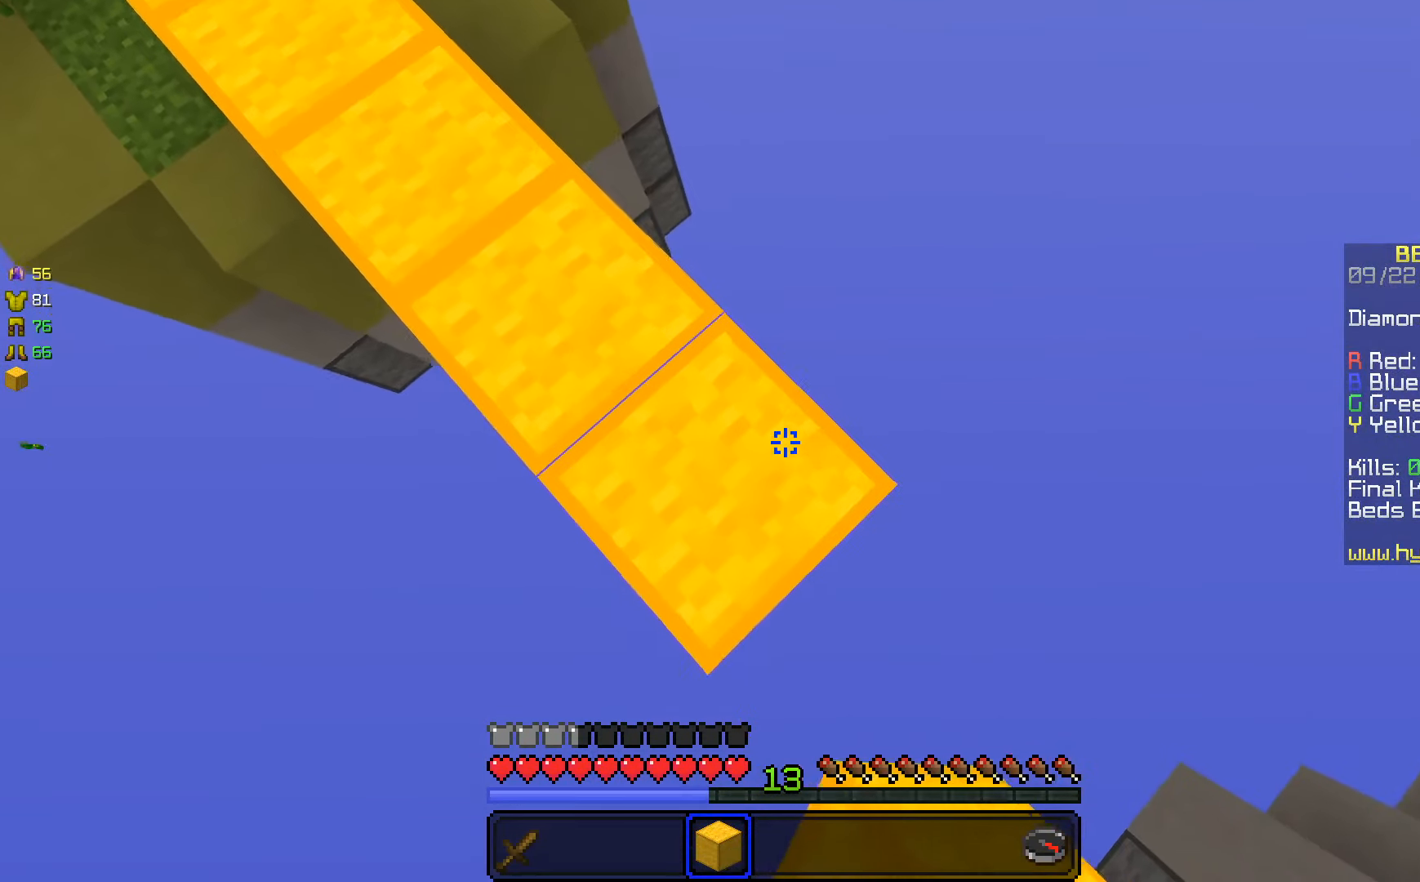
{"keys": ["d", "s"], "mouse": [], "events": [[183, "mouse_right", "down"], [300, "mouse_right", "up"]]}
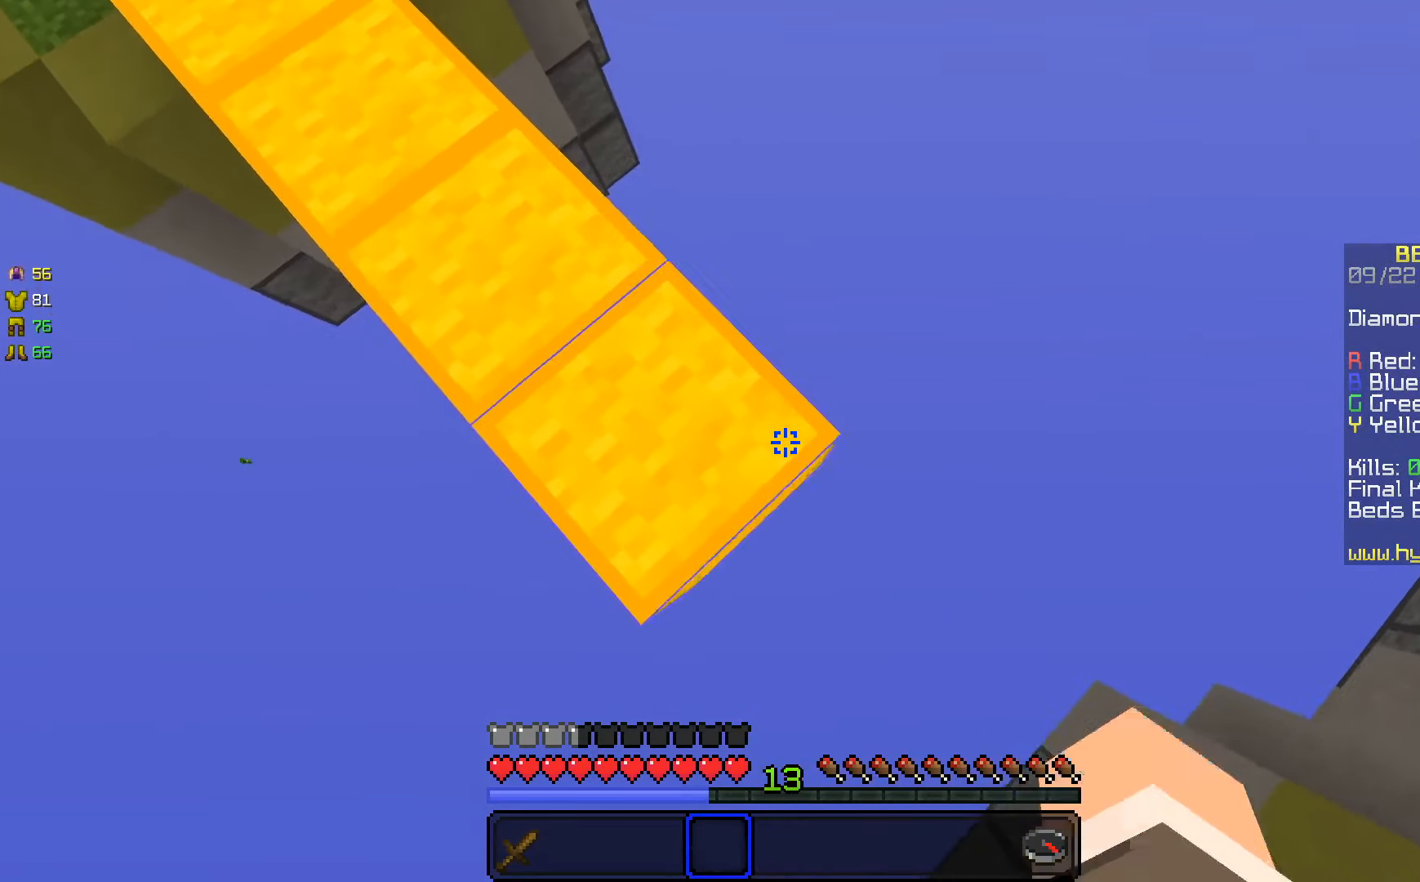
{"keys": ["d", "s"], "mouse": [], "events": [[133, "a", "down"], [149, "d", "up"], [349, "d", "down"], [399, "a", "up"]]}
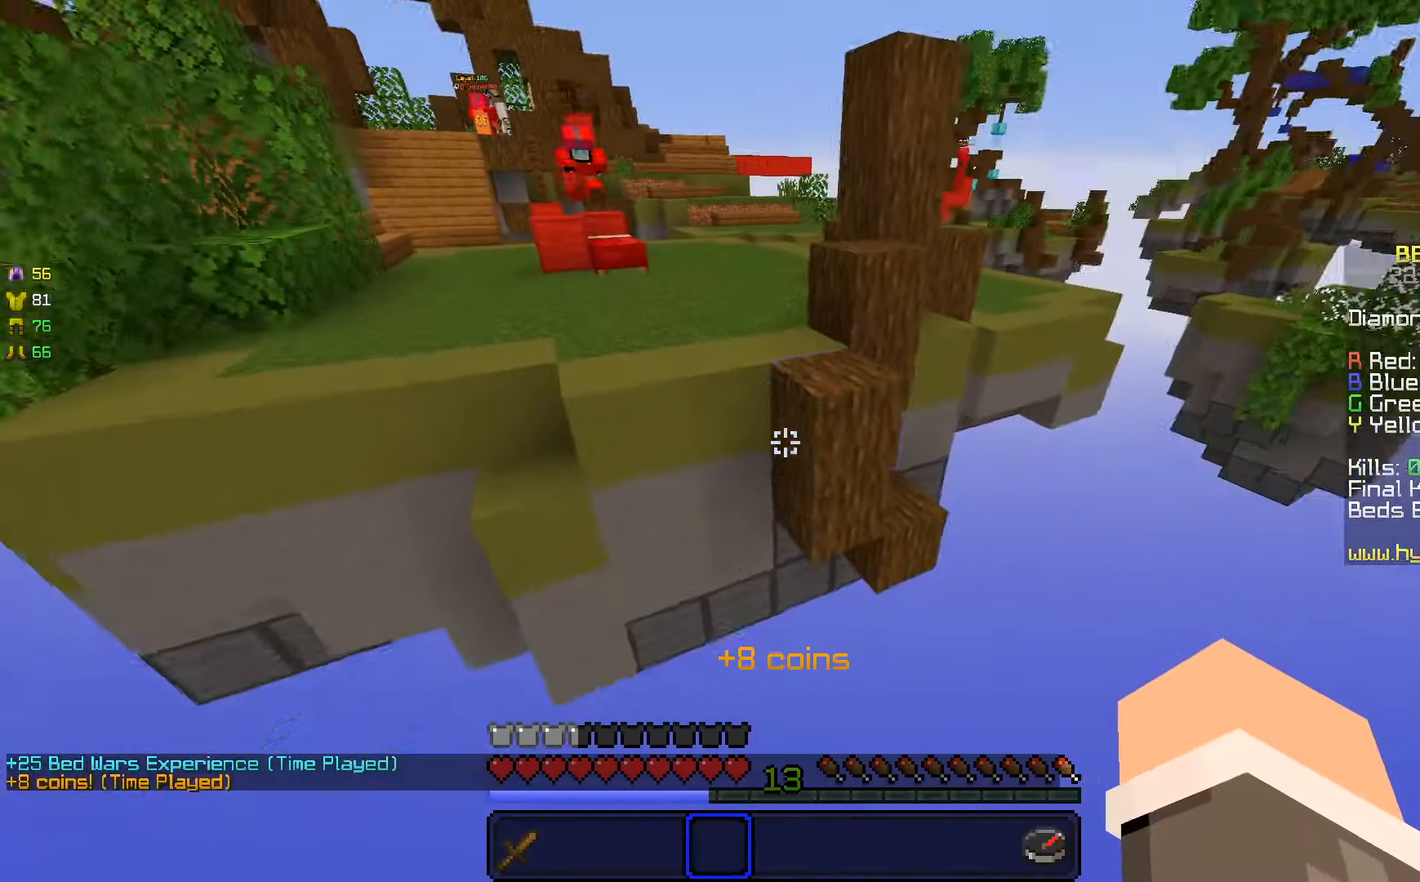
{"keys": ["w"], "mouse": [], "events": [[200, "s", "up"], [250, "d", "up"], [316, "w", "down"]]}
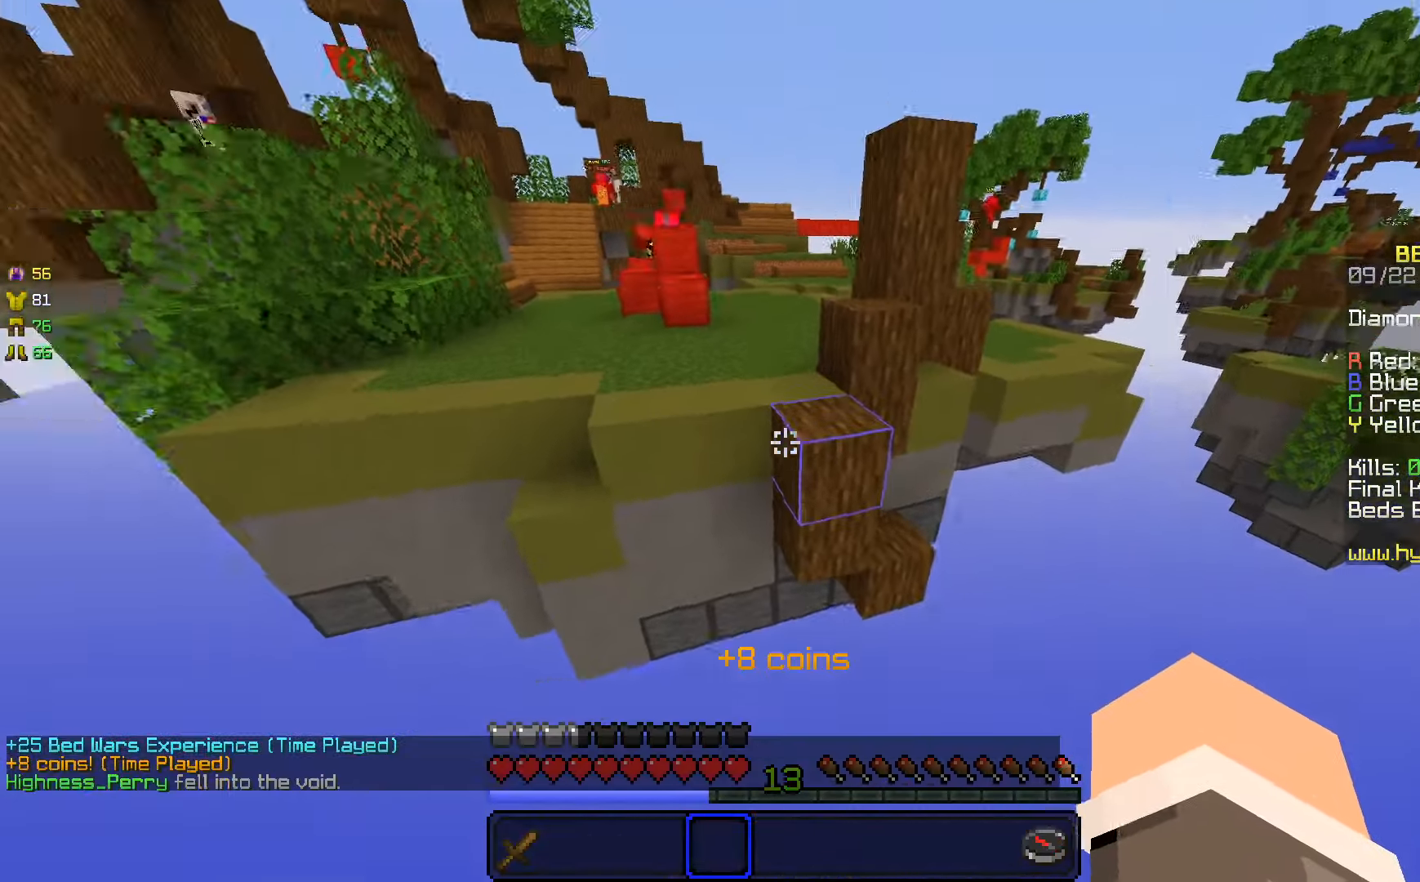
{"keys": ["w"], "mouse": [], "events": [[16, "space", "down"], [383, "space", "up"]]}
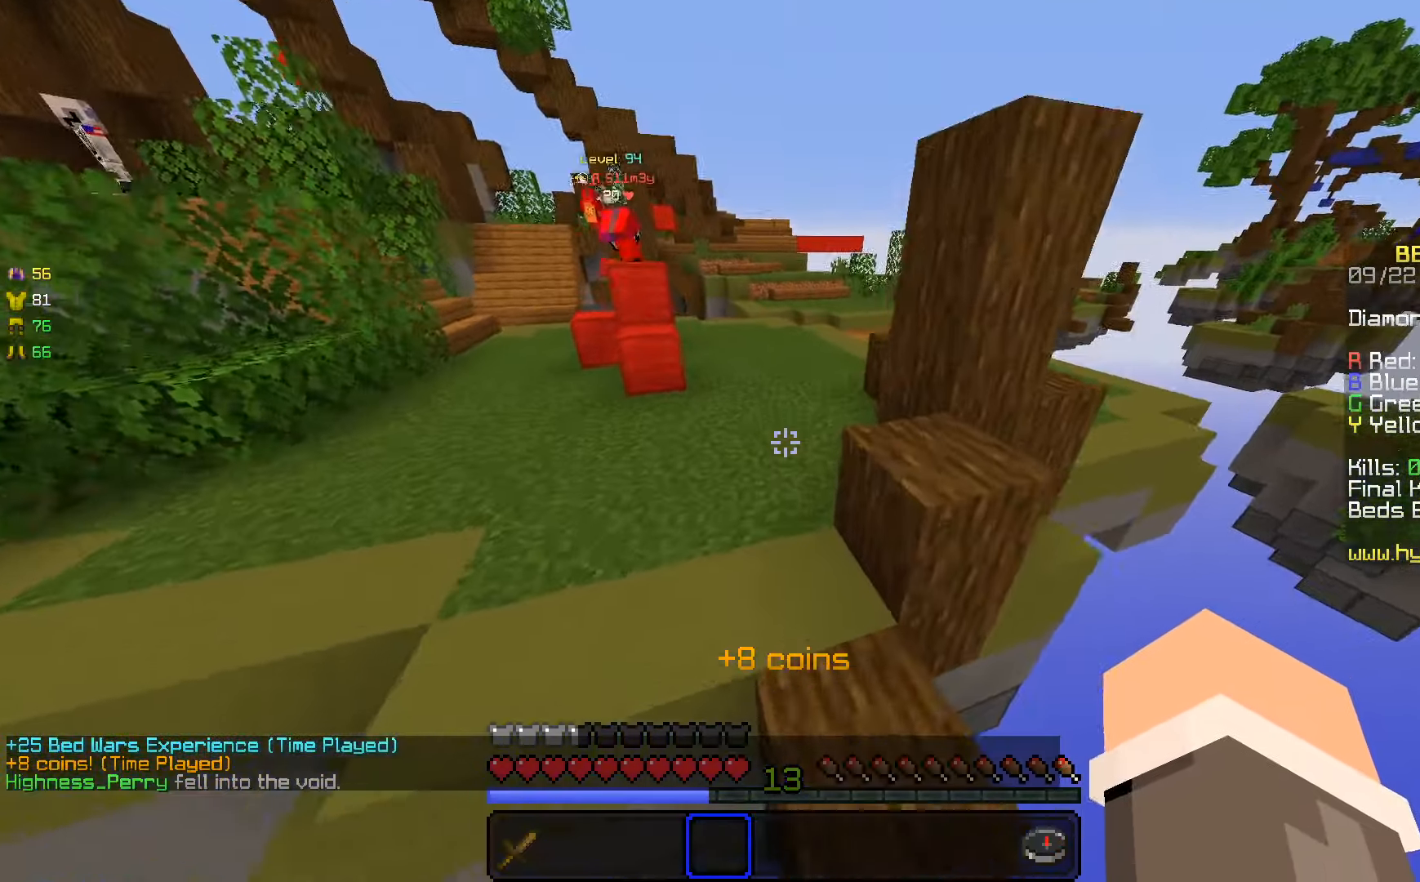
{"keys": ["d", "w"], "mouse": [], "events": [[50, "space", "down"], [316, "d", "down"], [350, "space", "up"]]}
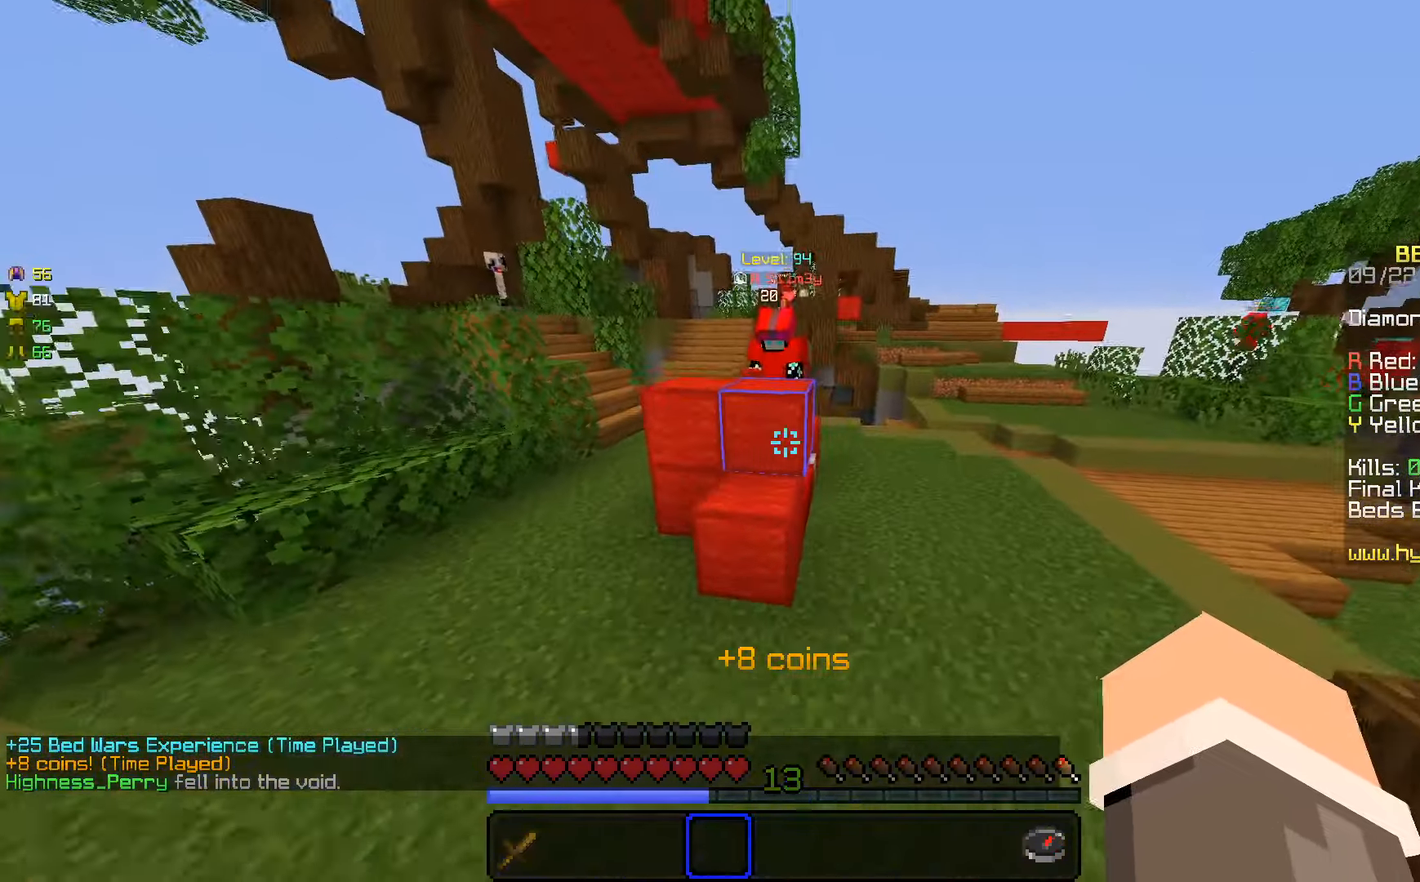
{"keys": [], "mouse": ["left"], "events": [[300, "w", "up"], [316, "d", "up"], [333, "mouse_left", "down"]]}
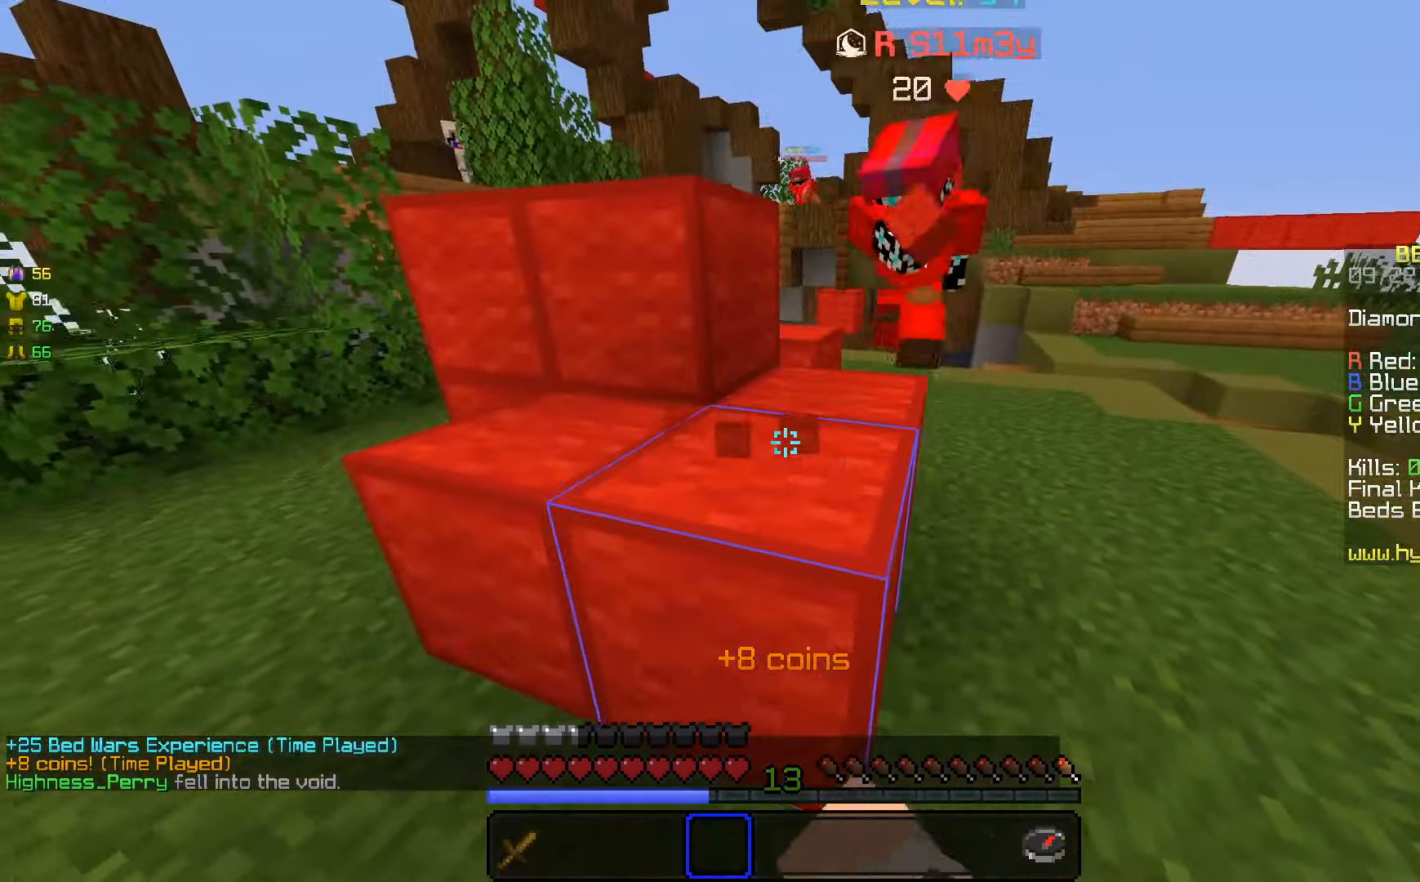
{"keys": ["space", "w"], "mouse": ["left"], "events": [[366, "w", "down"], [400, "space", "down"]]}
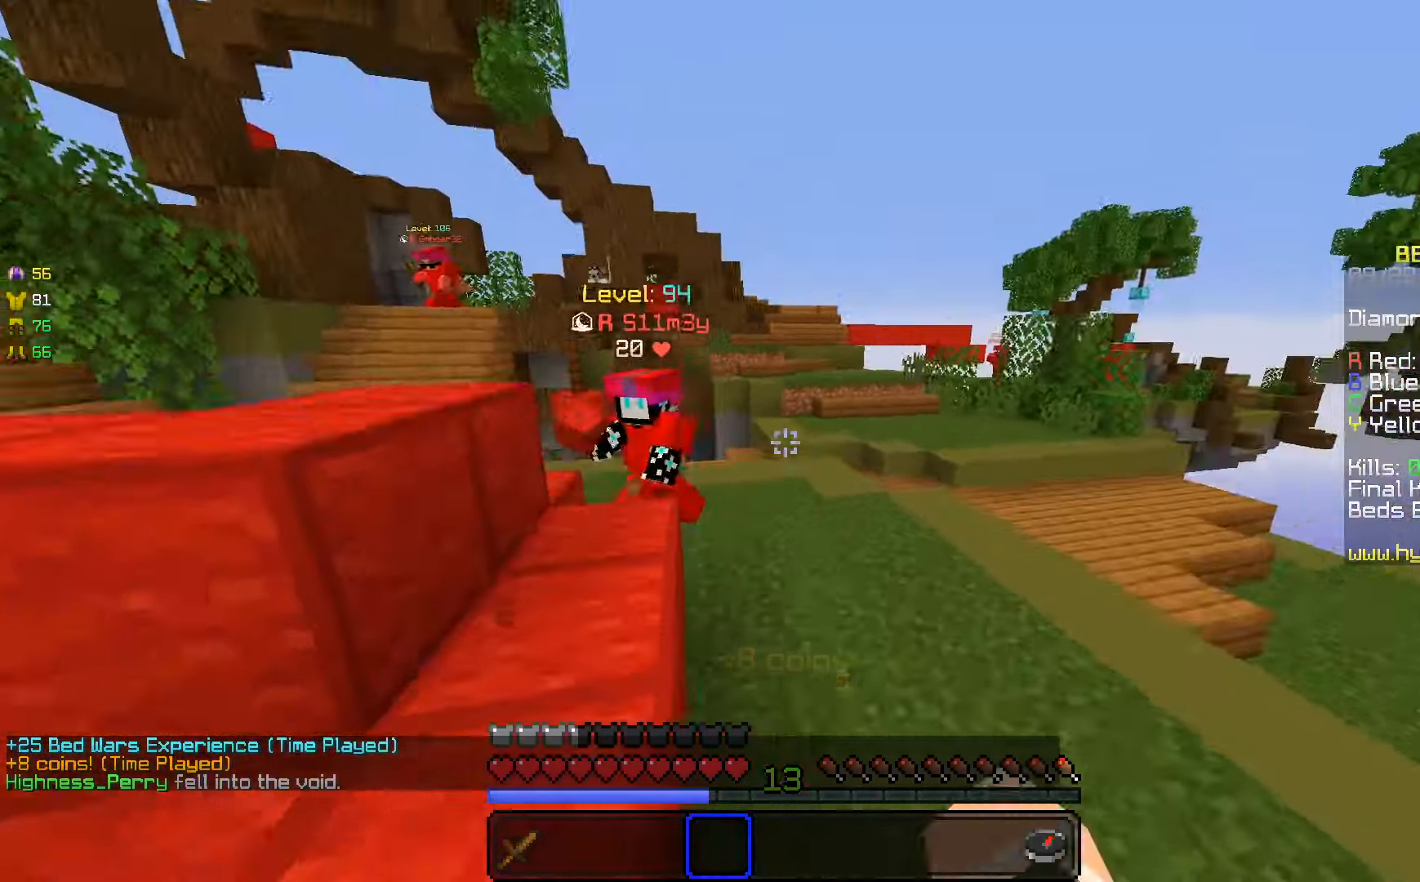
{"keys": ["w"], "mouse": ["left"], "events": [[16, "mouse_left", "up"], [166, "space", "up"], [416, "mouse_left", "down"]]}
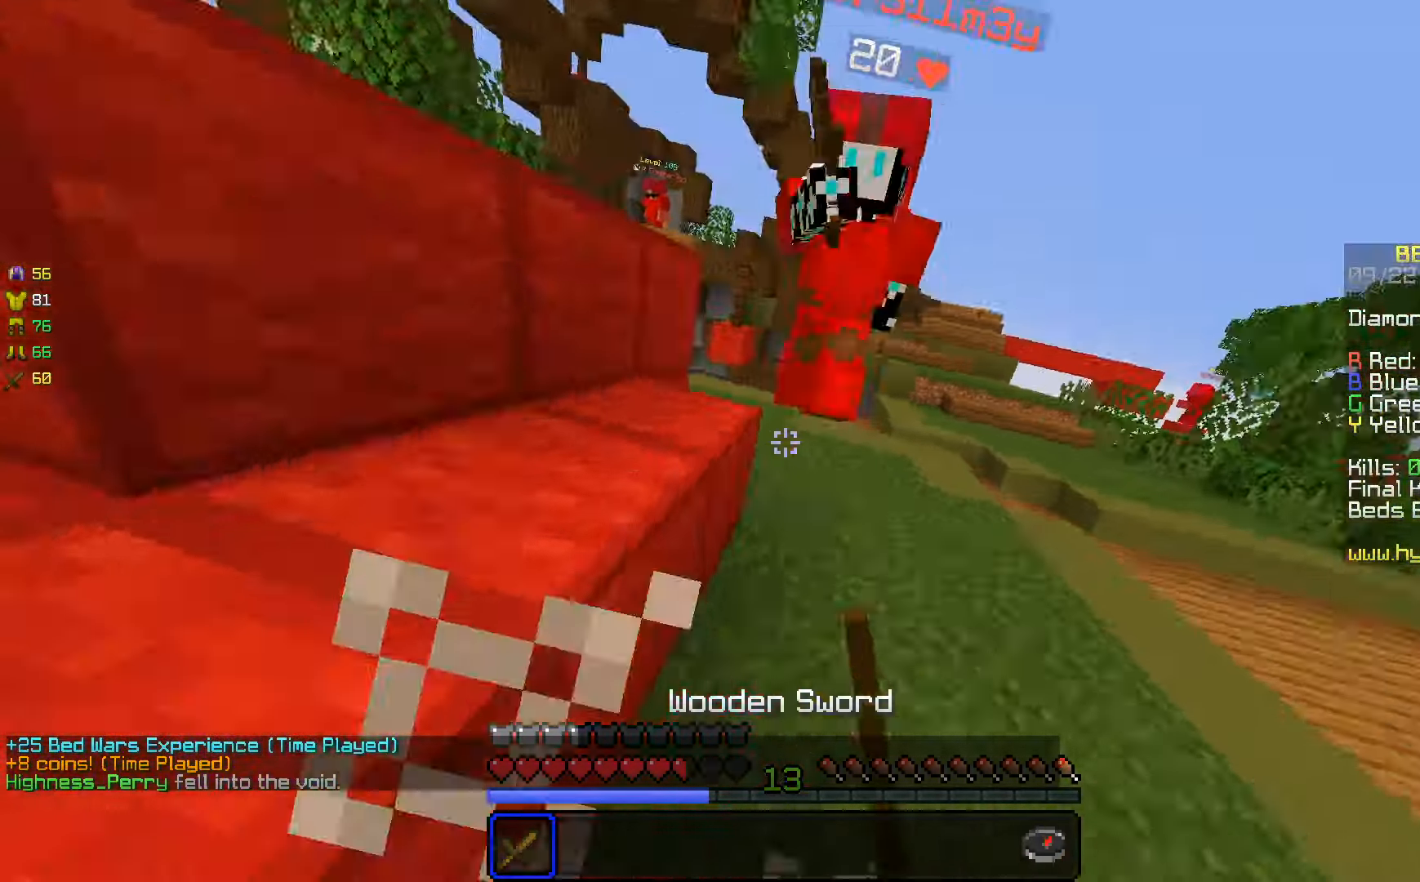
{"keys": ["w"], "mouse": ["left", "right"], "events": [[16, "mouse_left", "up"], [83, "mouse_left", "down"], [83, "mouse_right", "down"], [166, "mouse_left", "up"], [233, "mouse_left", "down"], [300, "mouse_right", "up"], [366, "mouse_left", "up"], [416, "mouse_left", "down"], [483, "mouse_right", "down"]]}
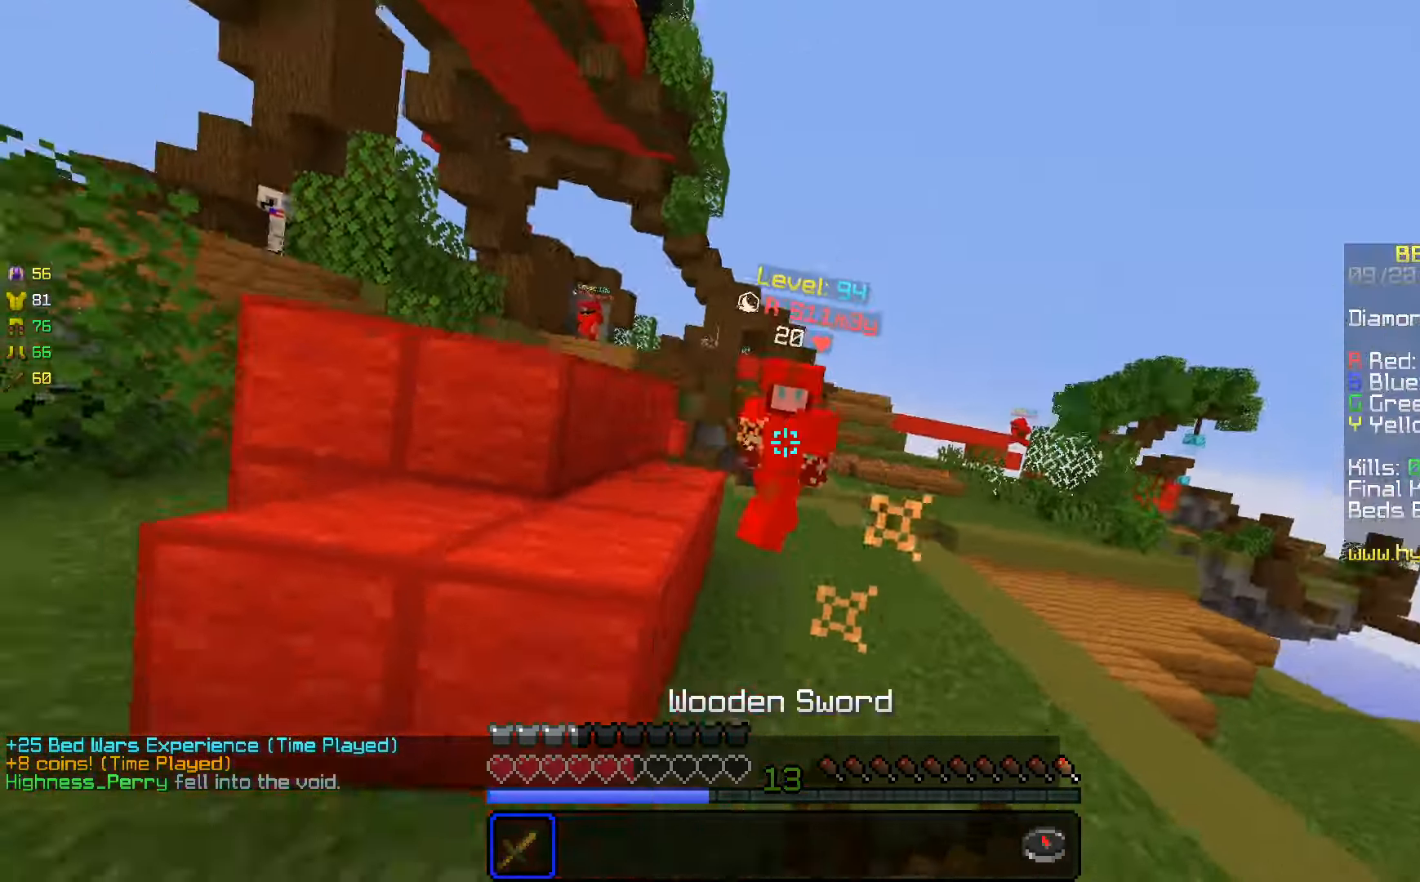
{"keys": ["d", "w"], "mouse": [], "events": [[200, "mouse_left", "up"], [266, "mouse_right", "up"], [366, "d", "down"], [366, "mouse_left", "down"], [483, "mouse_left", "up"]]}
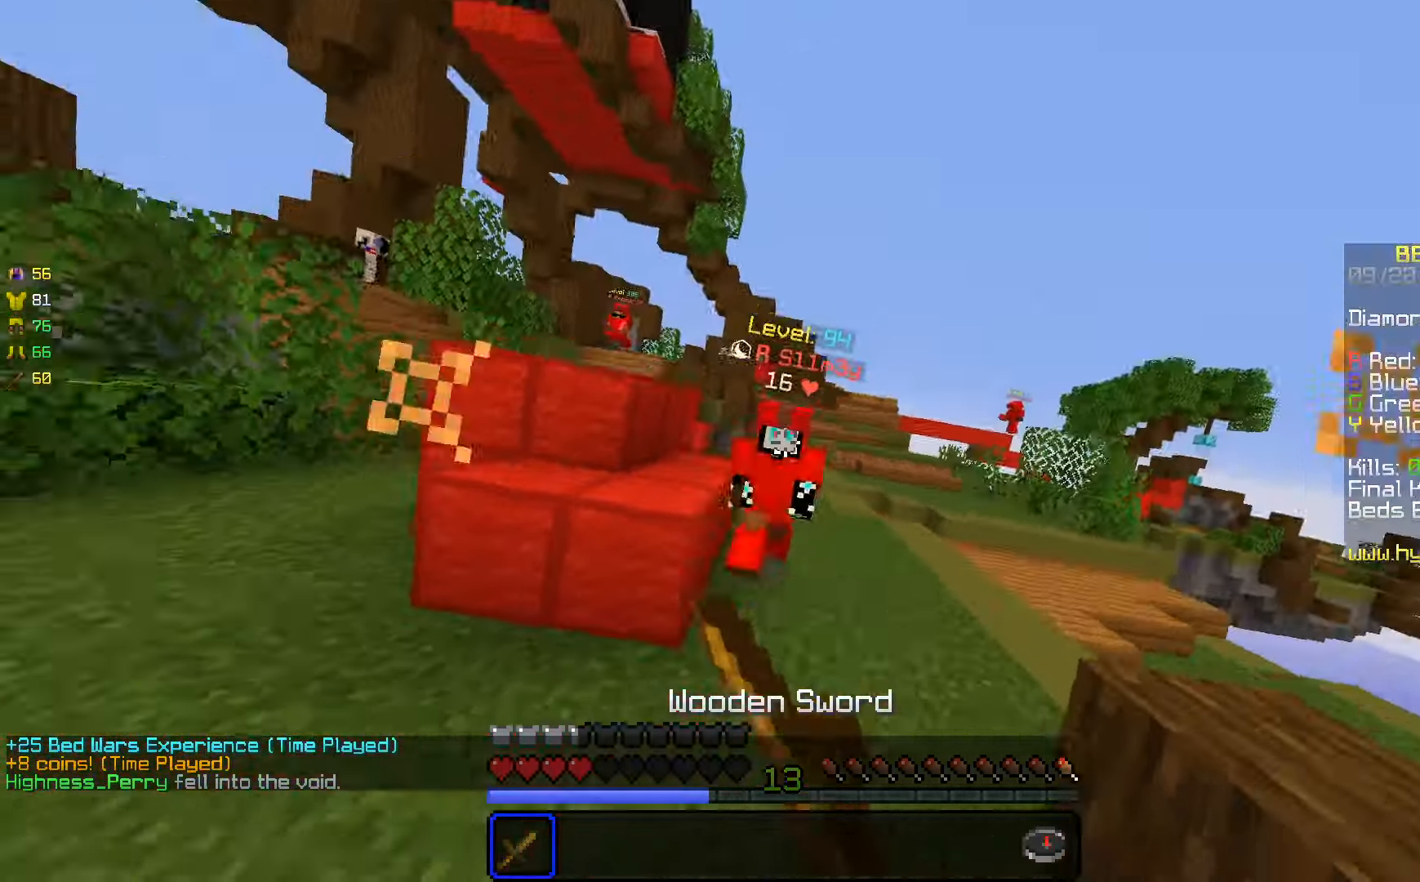
{"keys": ["w"], "mouse": ["left", "right"], "events": [[33, "mouse_left", "down"], [166, "mouse_right", "down"], [250, "mouse_left", "up"], [300, "mouse_right", "up"], [316, "mouse_left", "down"], [416, "mouse_left", "up"], [450, "d", "up"], [483, "mouse_left", "down"], [483, "mouse_right", "down"]]}
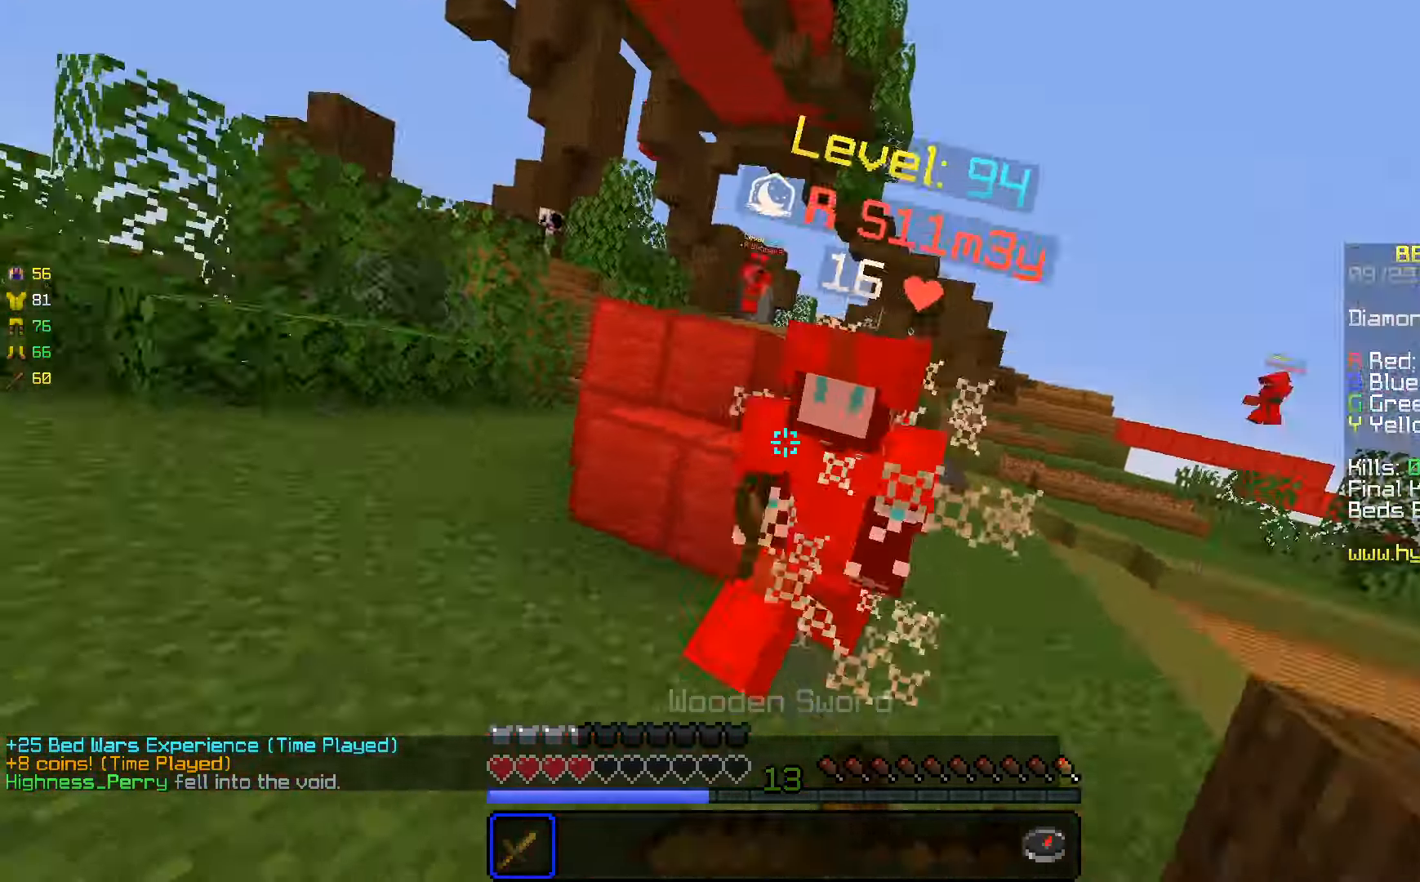
{"keys": ["w"], "mouse": [], "events": [[100, "mouse_left", "up"], [183, "mouse_left", "down"], [367, "mouse_right", "up"], [467, "mouse_left", "up"]]}
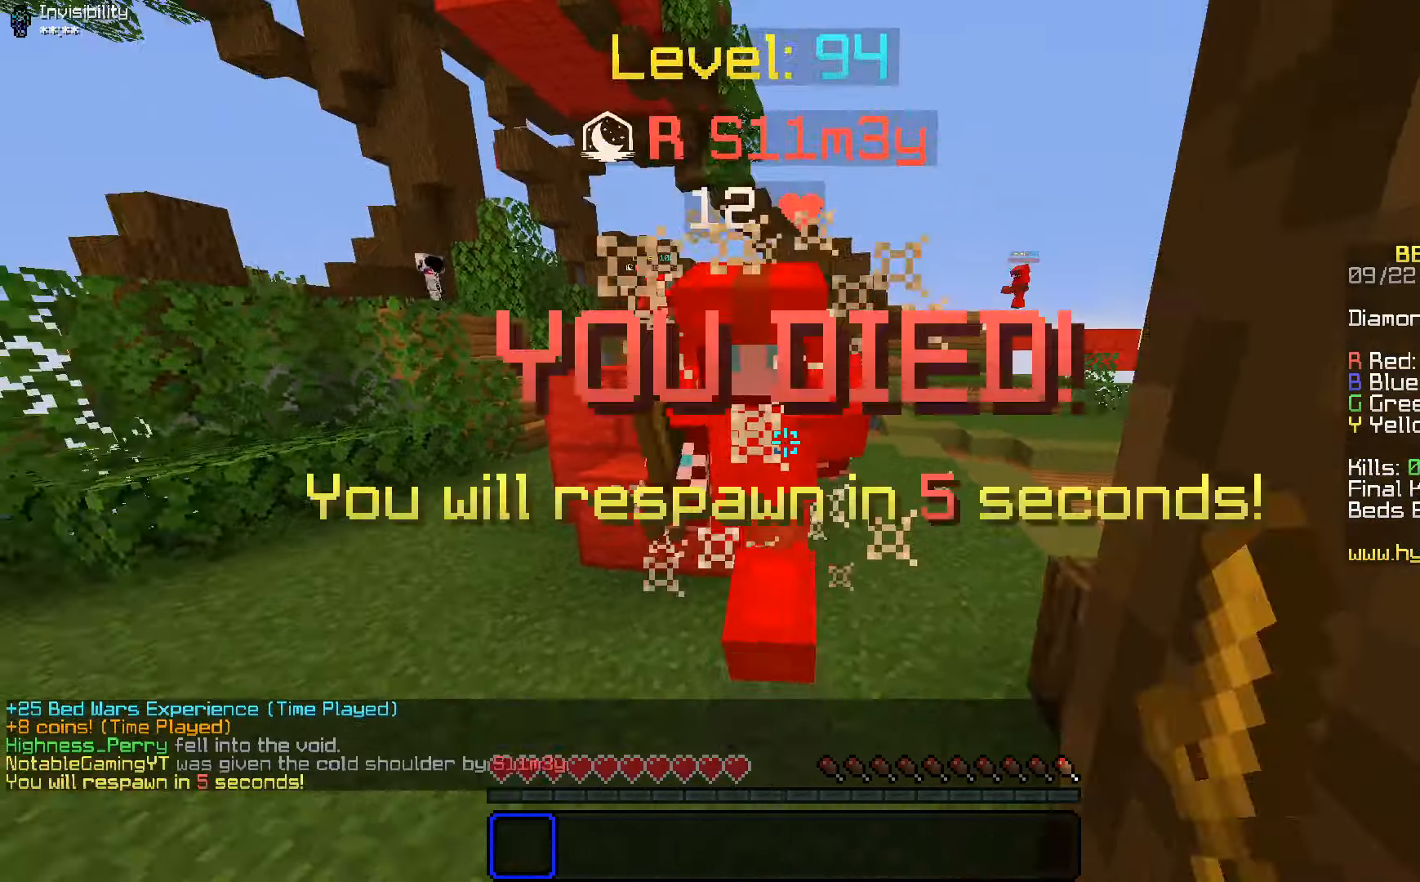
{"keys": [], "mouse": [], "events": [[133, "mouse_left", "down"], [367, "w", "up"], [400, "mouse_left", "up"]]}
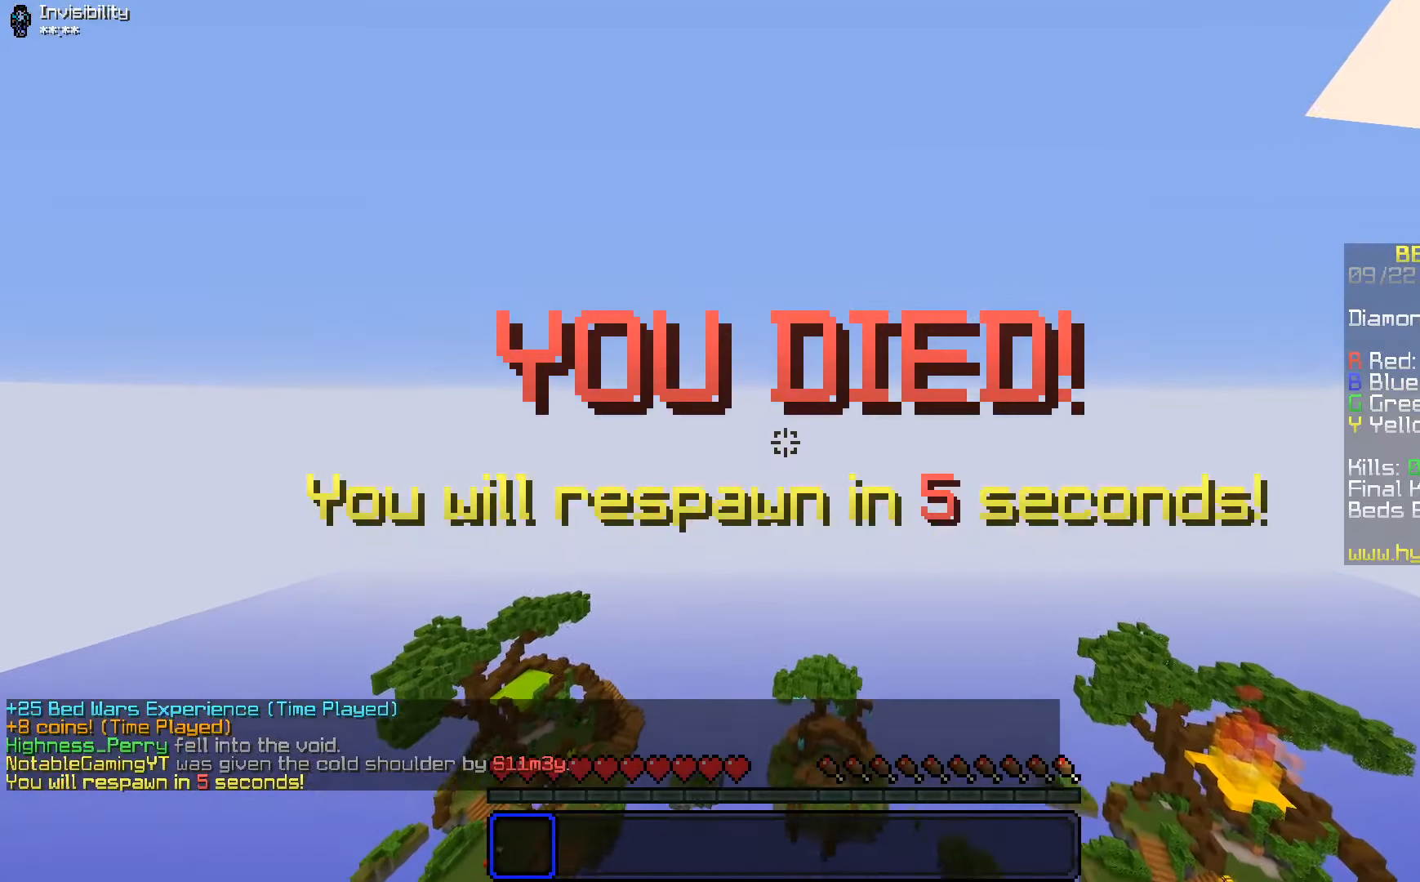
{"keys": [], "mouse": [], "events": []}
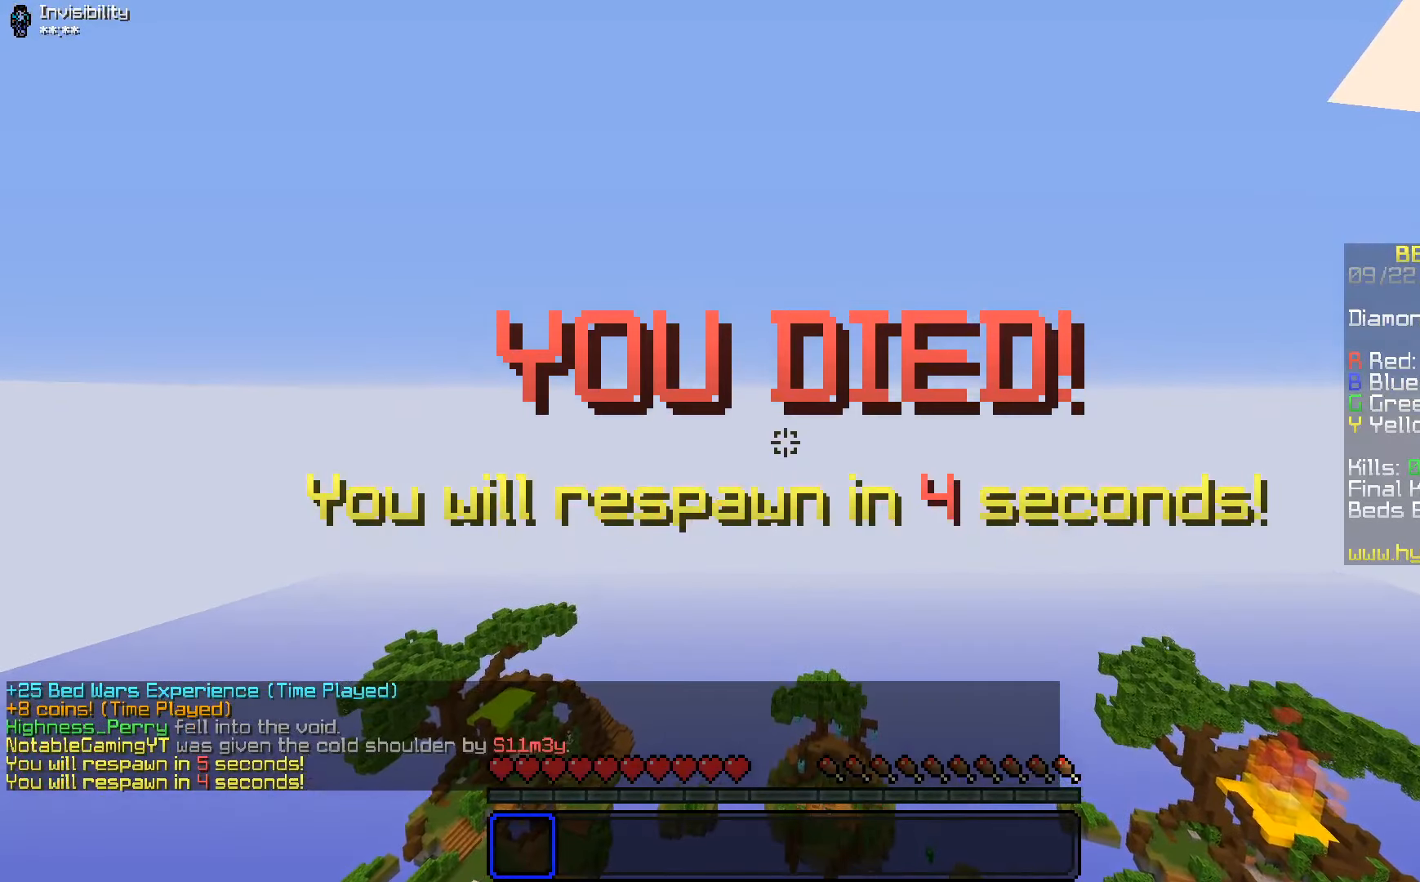
{"keys": [], "mouse": [], "events": []}
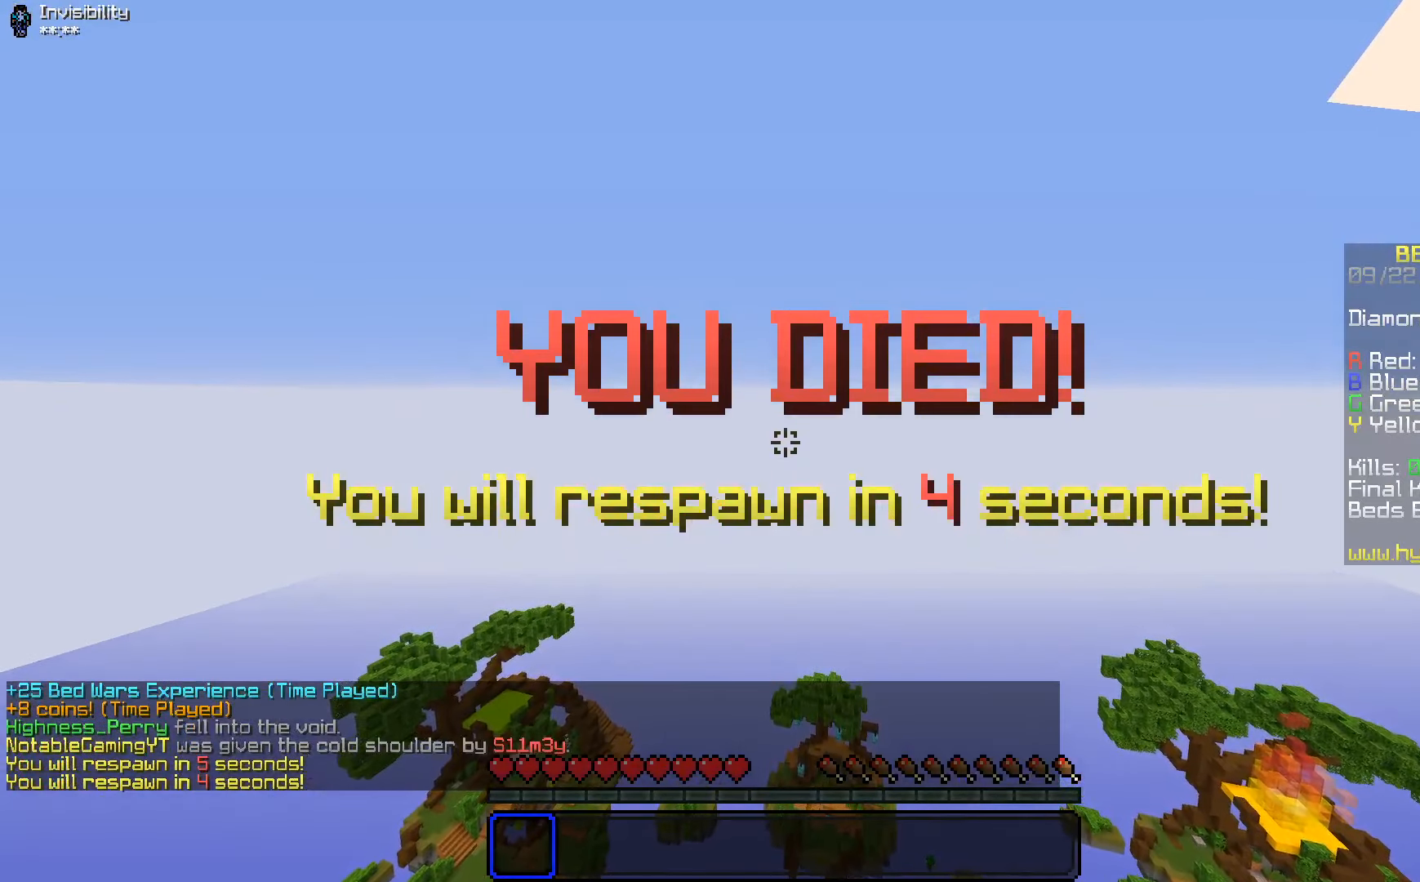
{"keys": [], "mouse": [], "events": []}
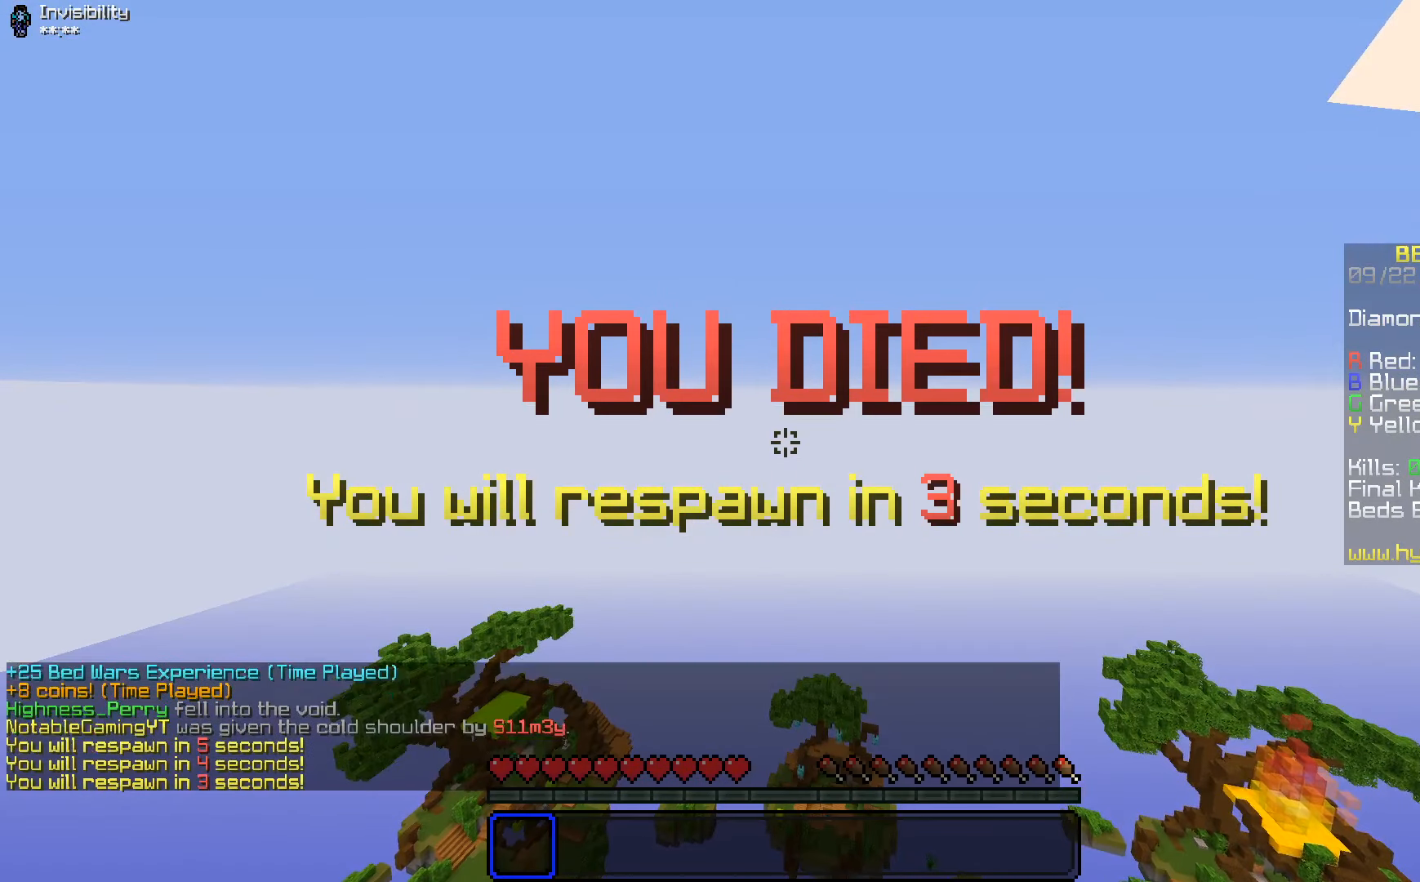
{"keys": [], "mouse": [], "events": []}
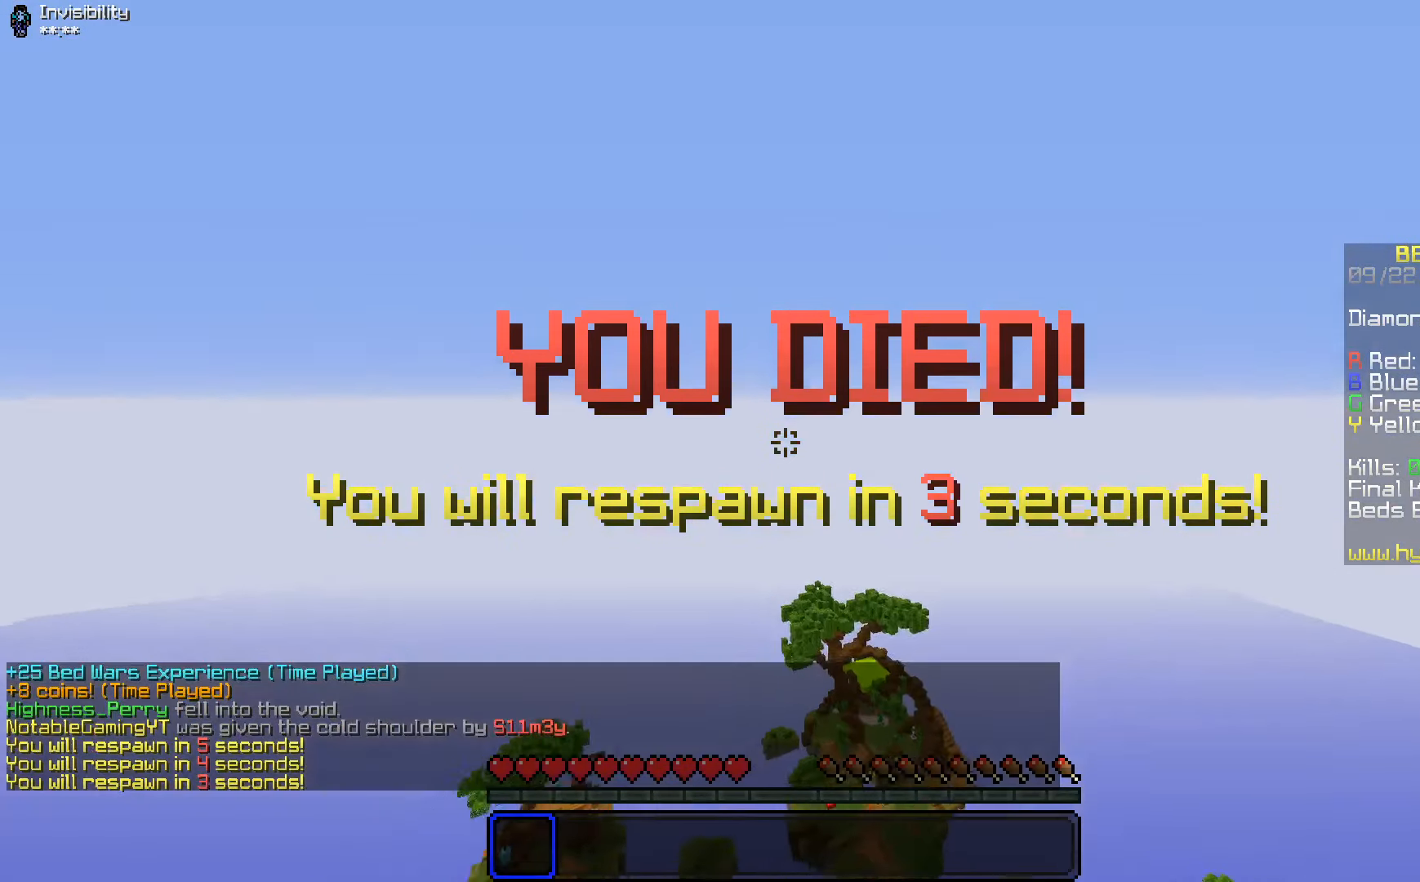
{"keys": [], "mouse": [], "events": []}
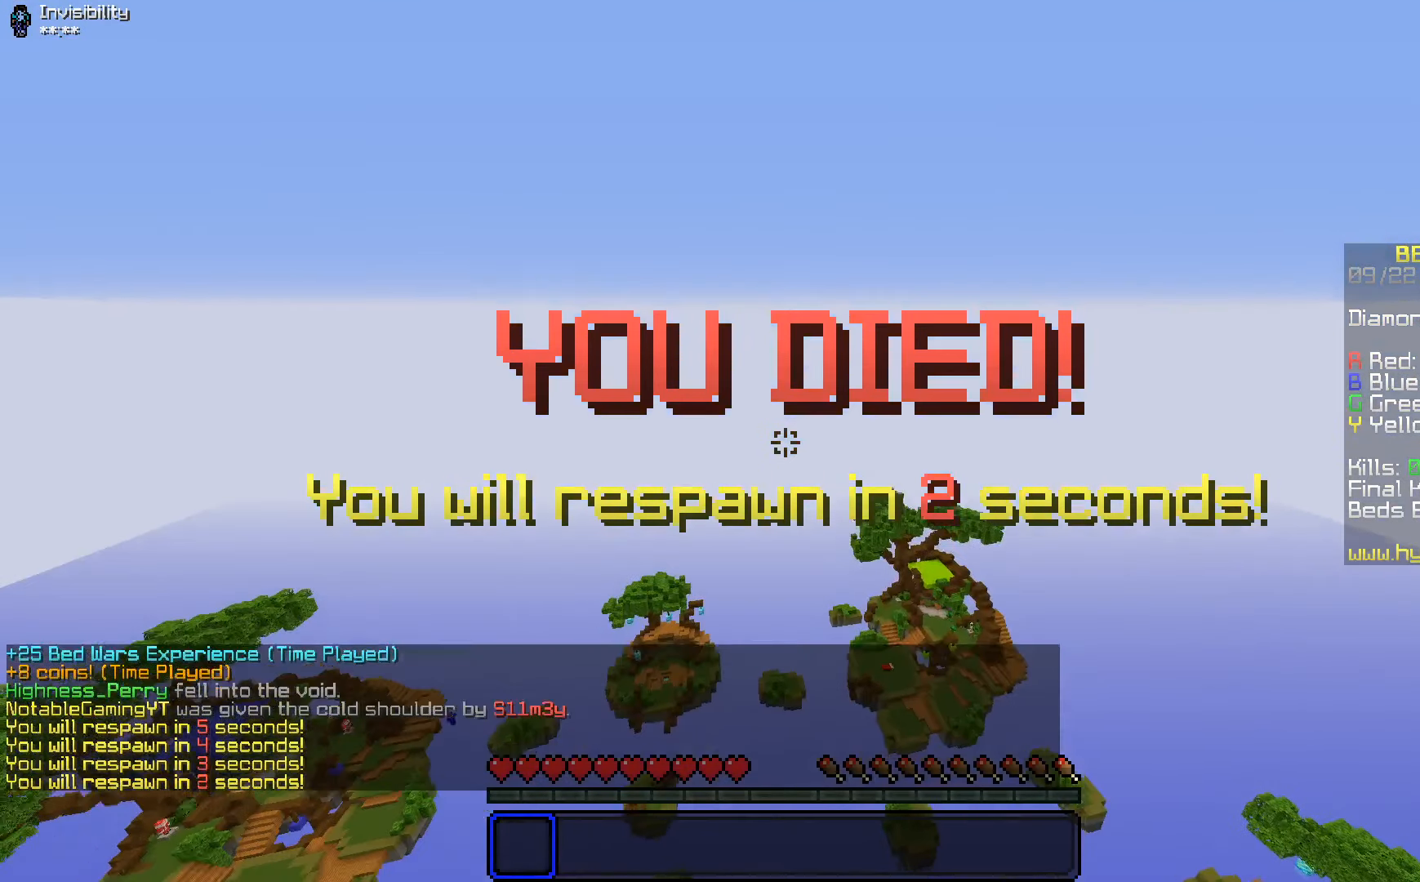
{"keys": [], "mouse": [], "events": [[317, "mouse_right", "down"], [417, "mouse_right", "up"]]}
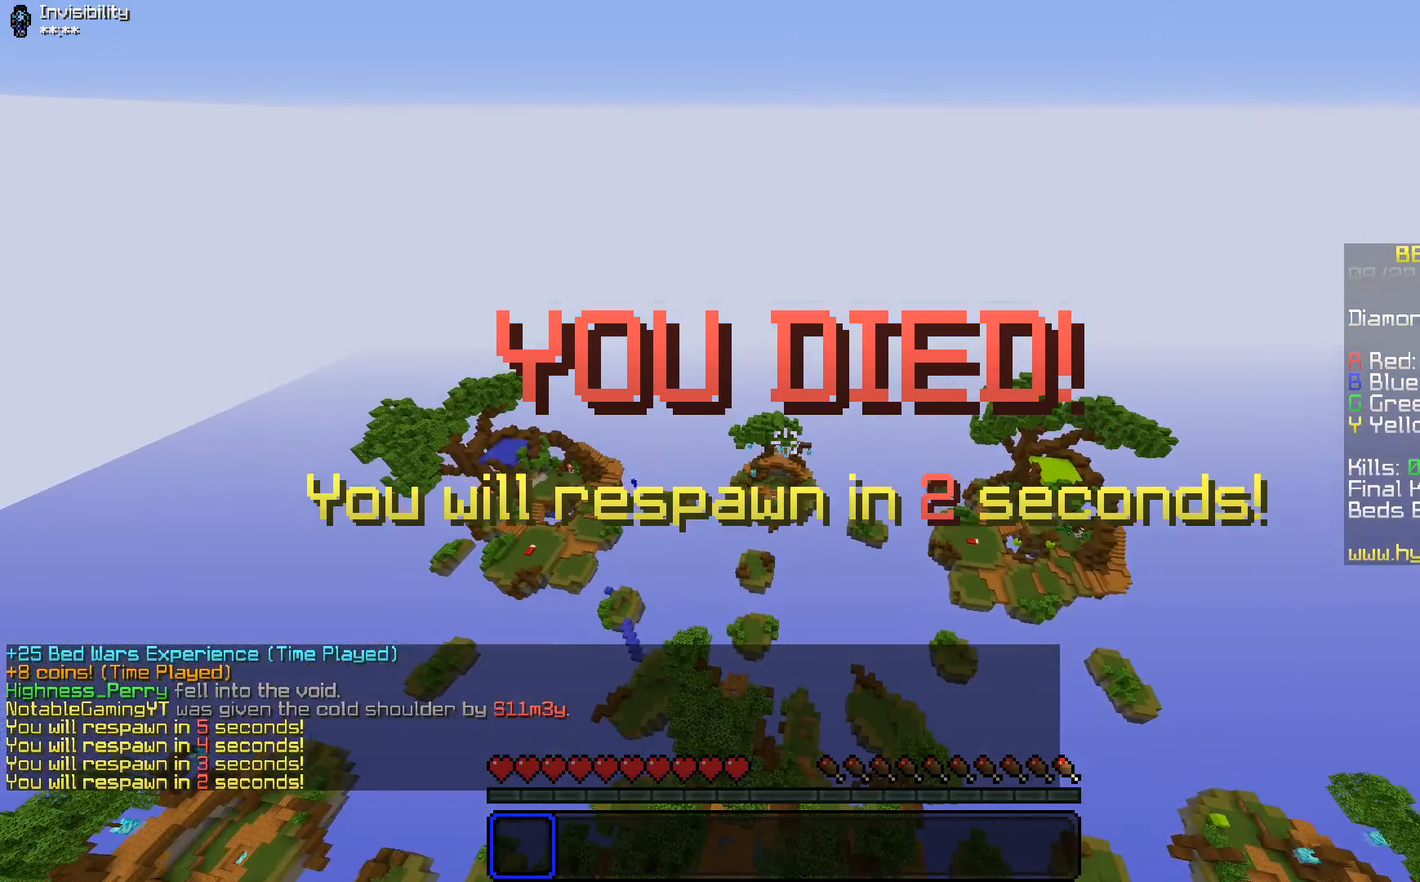
{"keys": [], "mouse": [], "events": []}
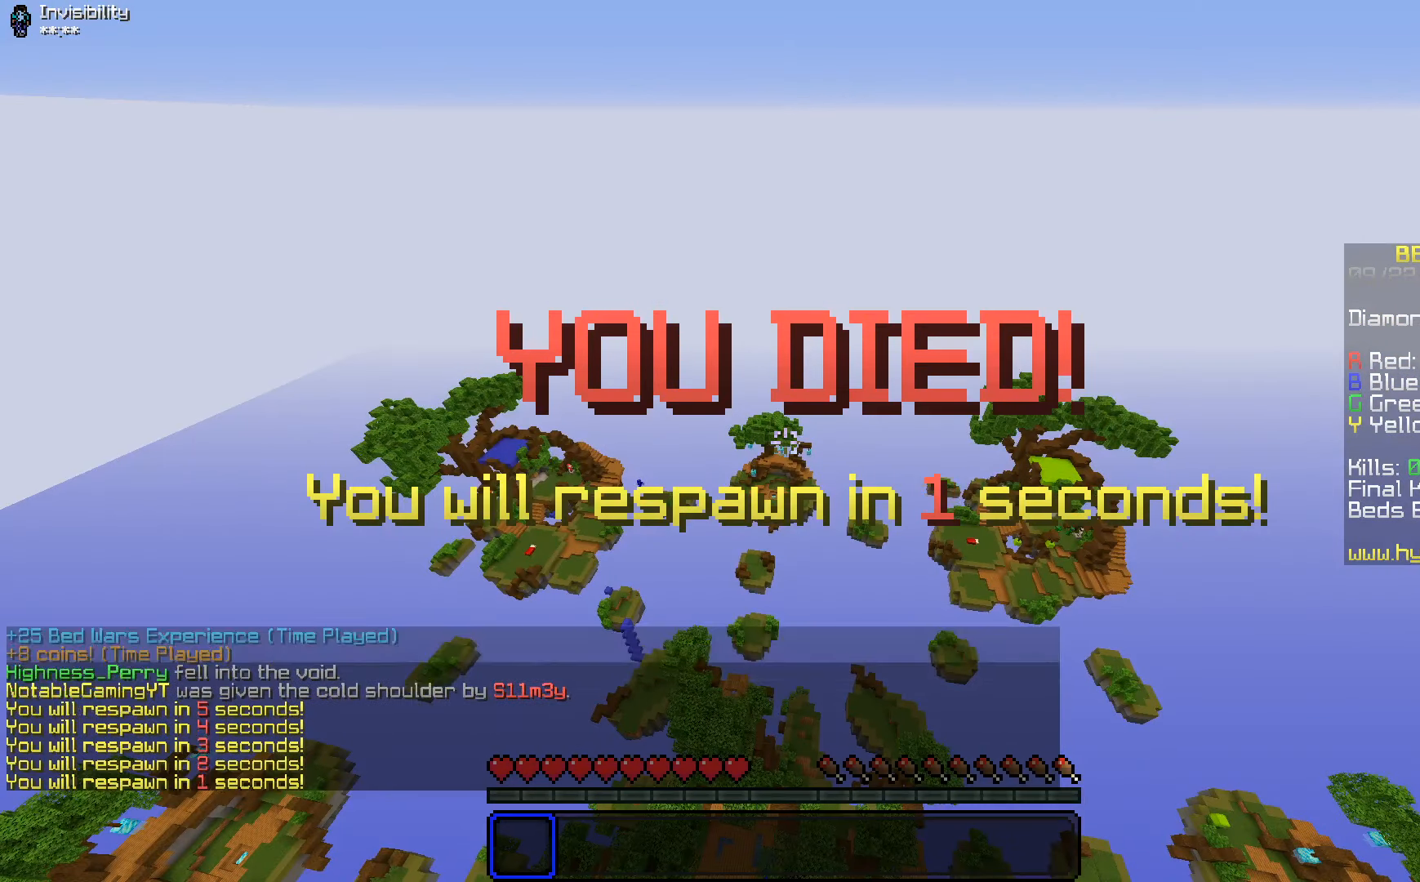
{"keys": [], "mouse": [], "events": []}
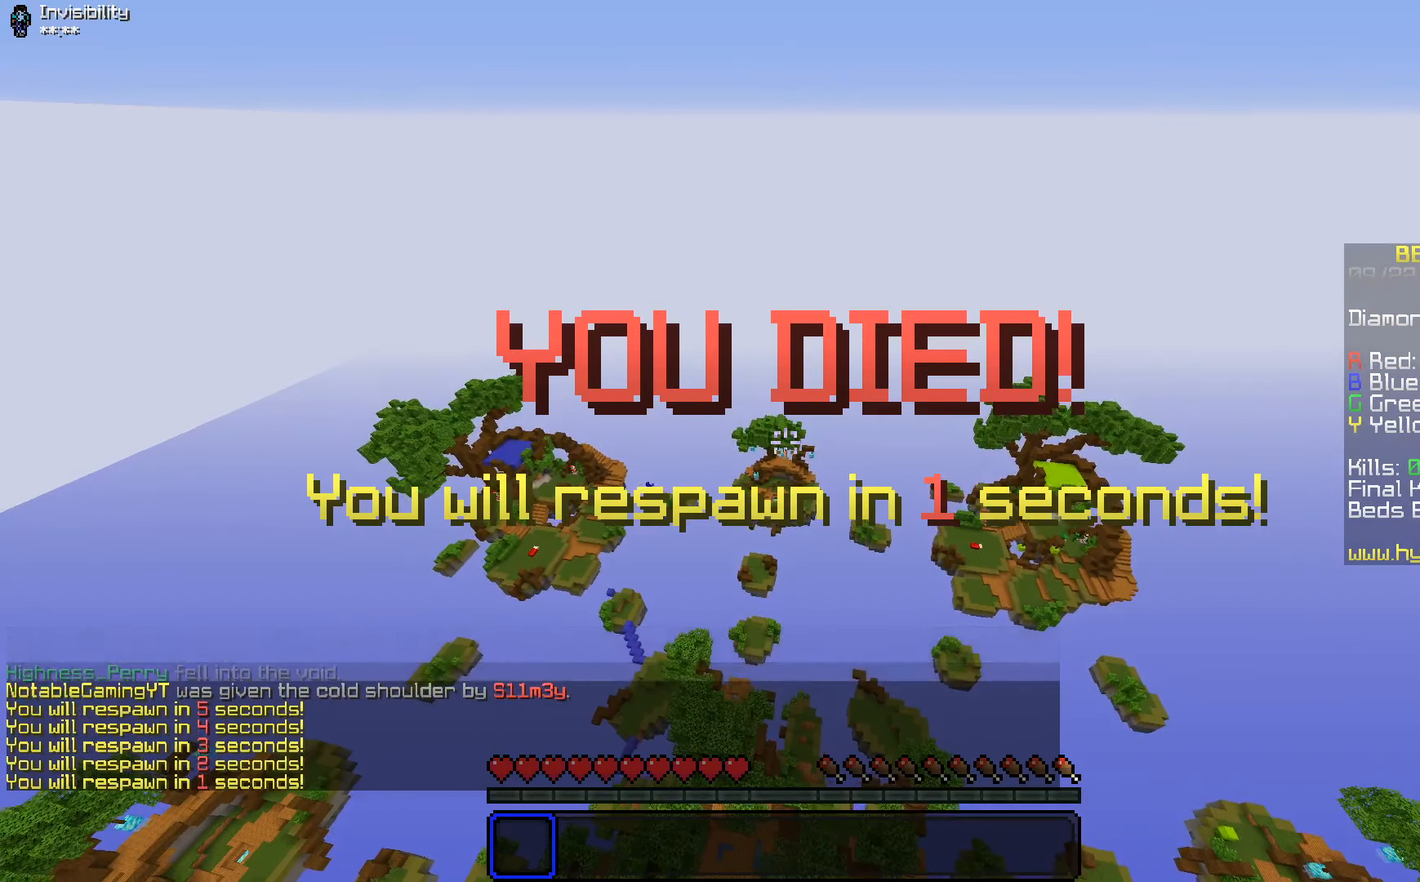
{"keys": [], "mouse": [], "events": []}
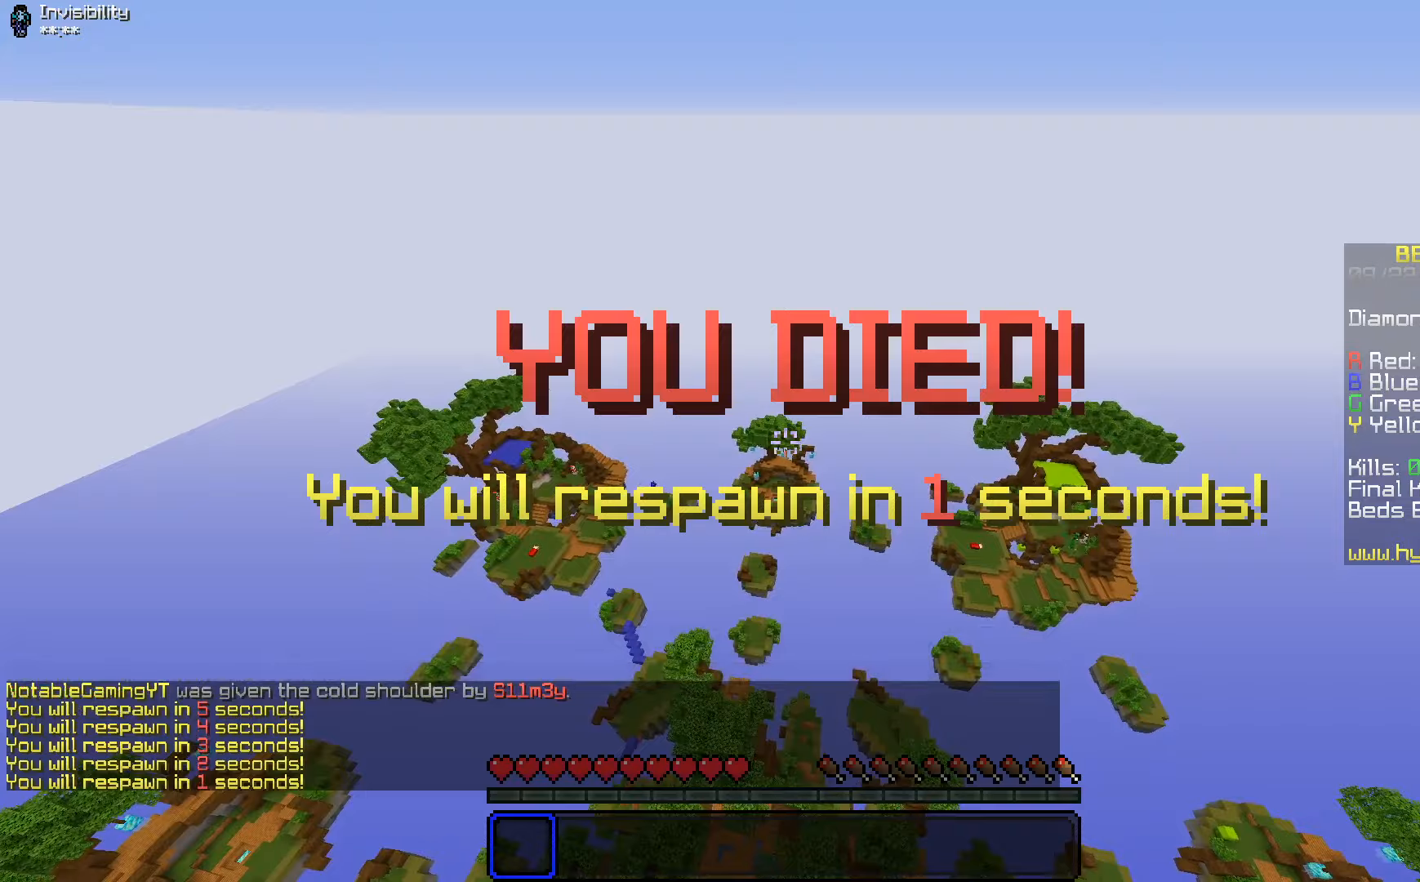
{"keys": ["d", "w"], "mouse": [], "events": [[83, "d", "down"], [150, "w", "down"]]}
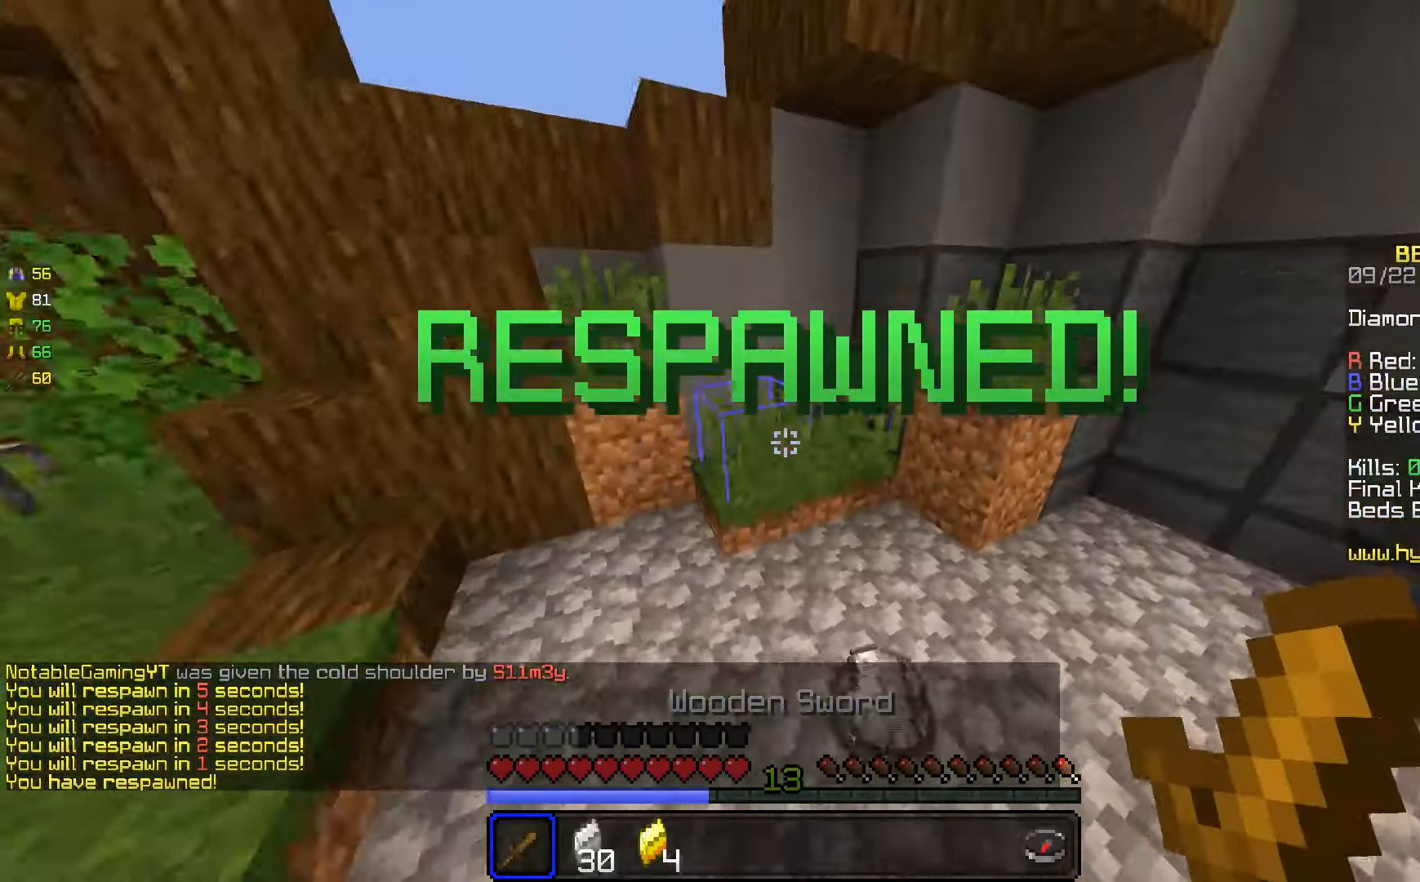
{"keys": ["d", "w"], "mouse": [], "events": []}
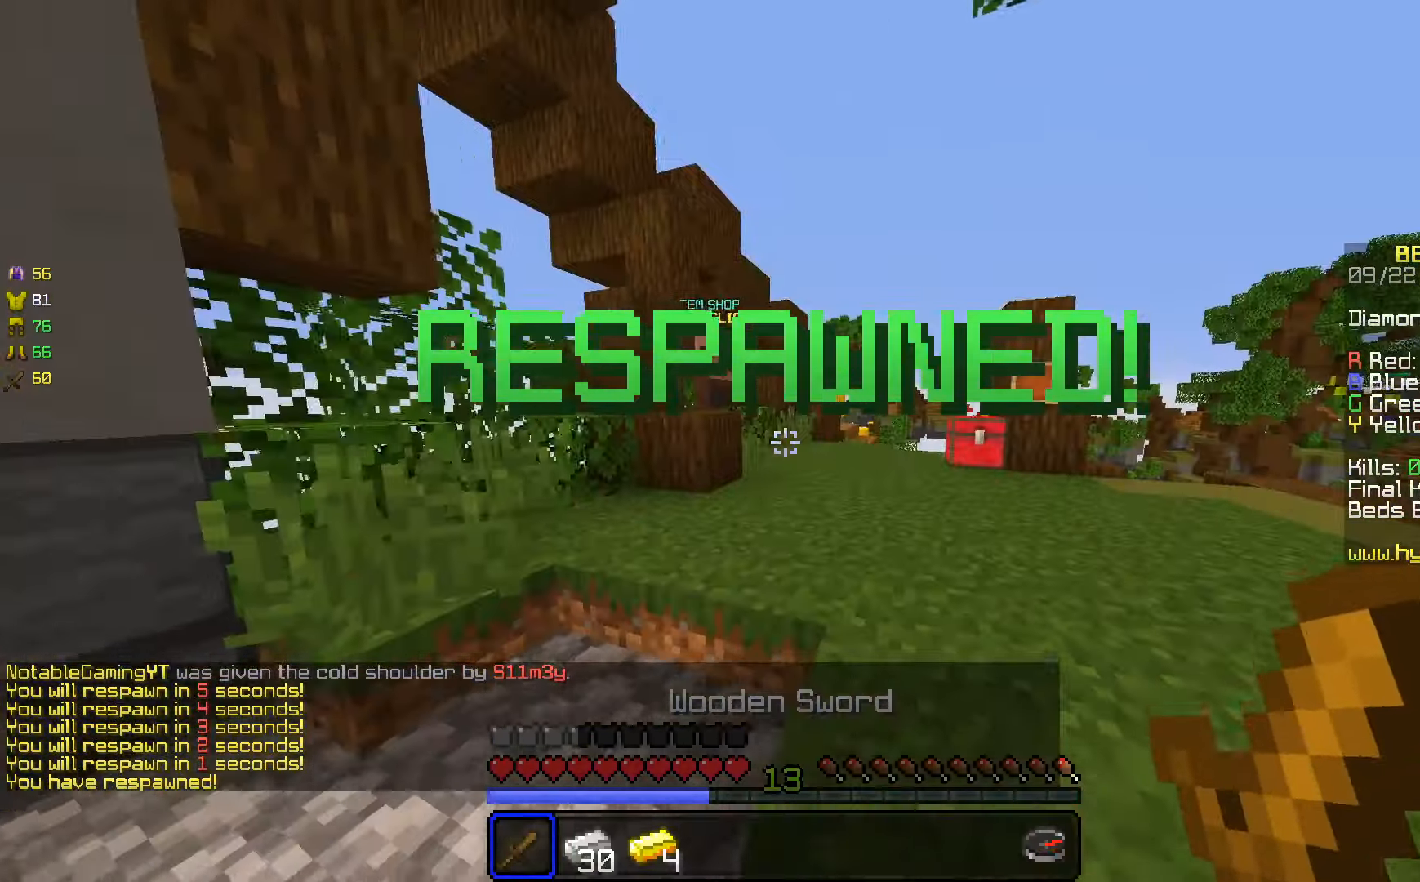
{"keys": ["space", "w"], "mouse": [], "events": [[216, "d", "up"], [250, "space", "down"]]}